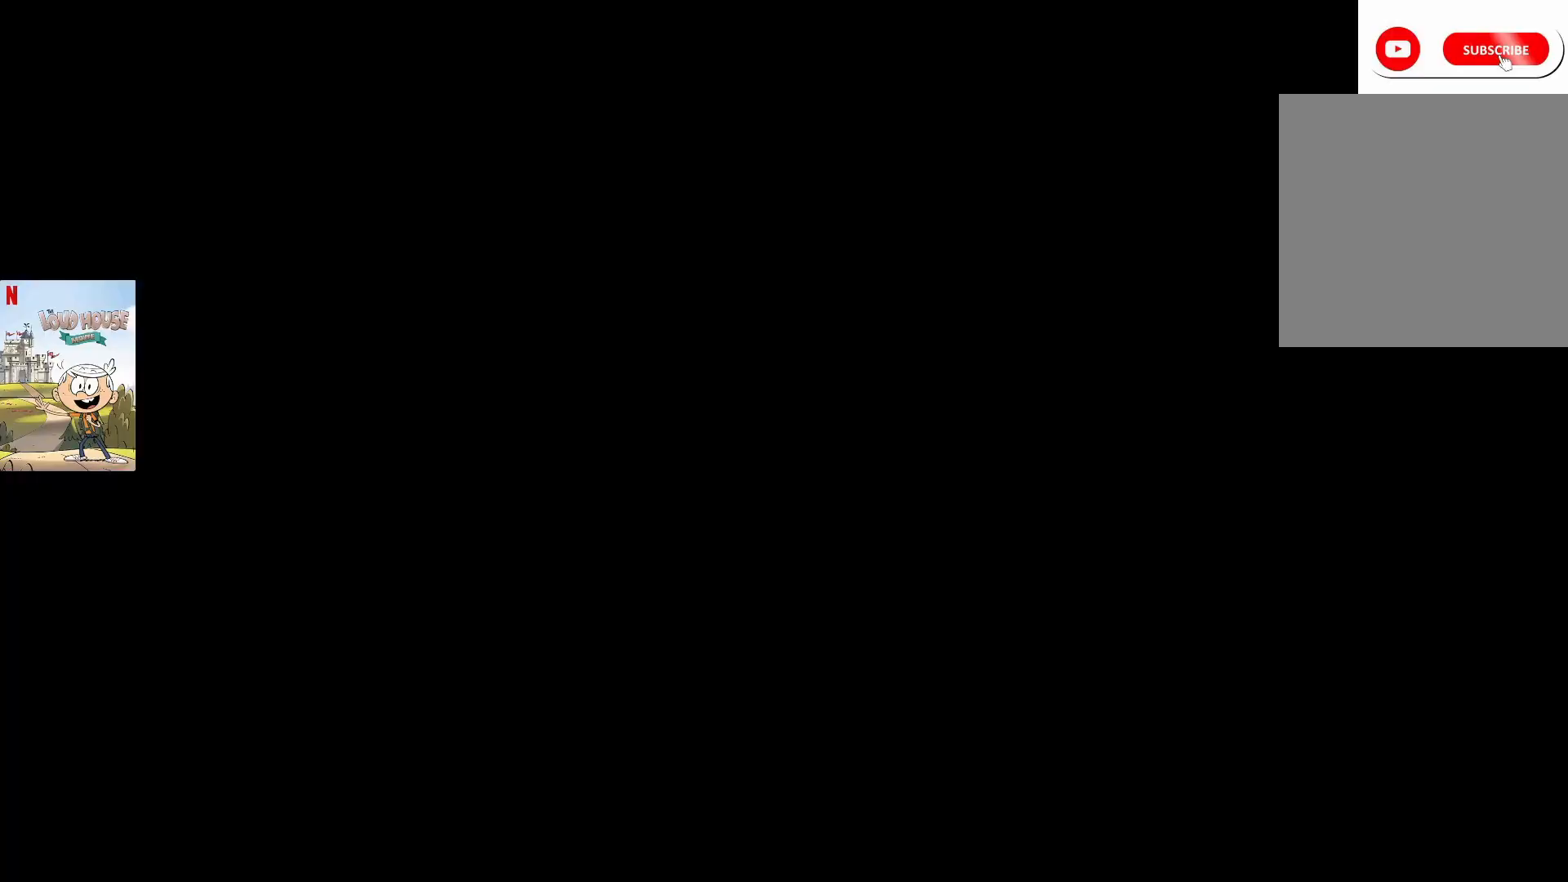
Gameplay with a controller (Xbox layout); each line is a JSON object with the inputs held at the frame after it. "events" lists button and stick changes between this image and that frame as [ms after this image, input, new state], when the widget could be followed in between.
{"buttons": ["R2"], "left_stick": "center", "right_stick": "center", "events": [[433, "R2", "down"]]}
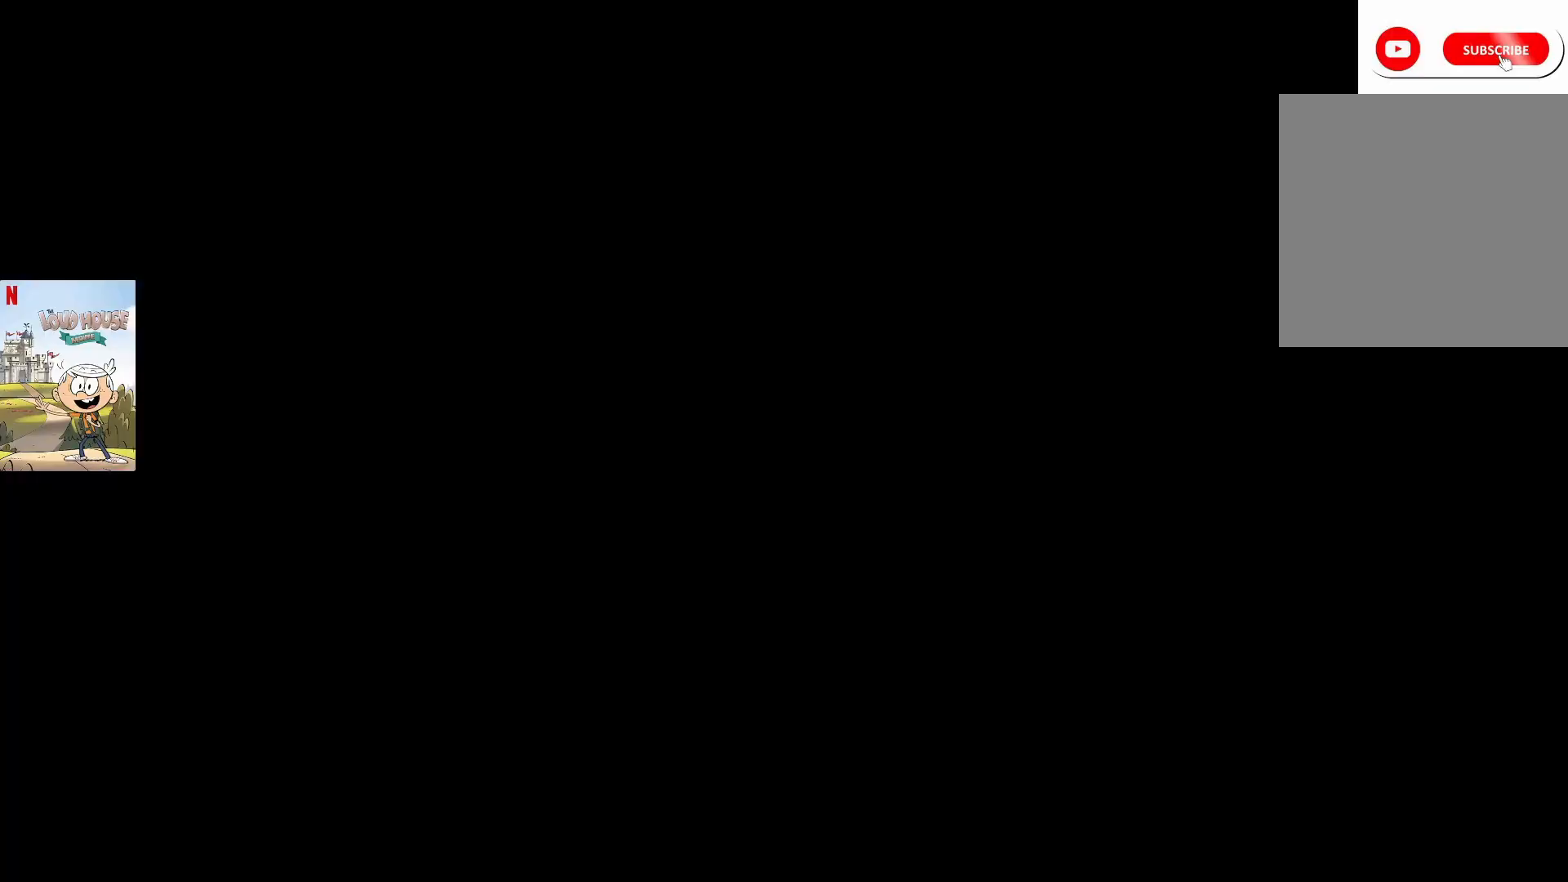
{"buttons": ["R2"], "left_stick": "center", "right_stick": "center", "events": []}
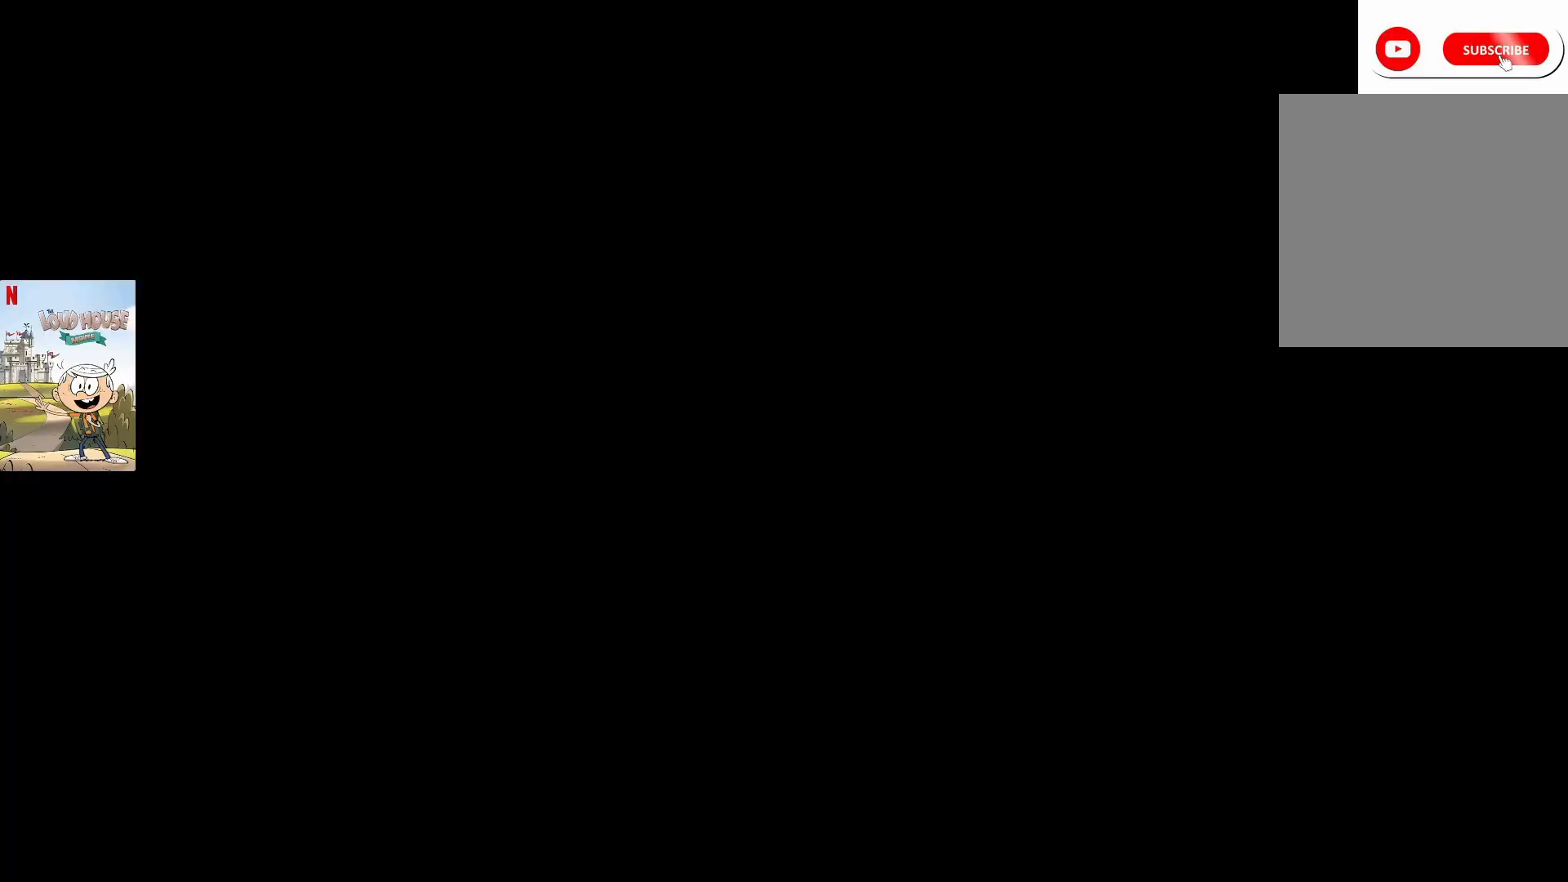
{"buttons": ["R2"], "left_stick": "center", "right_stick": "center", "events": []}
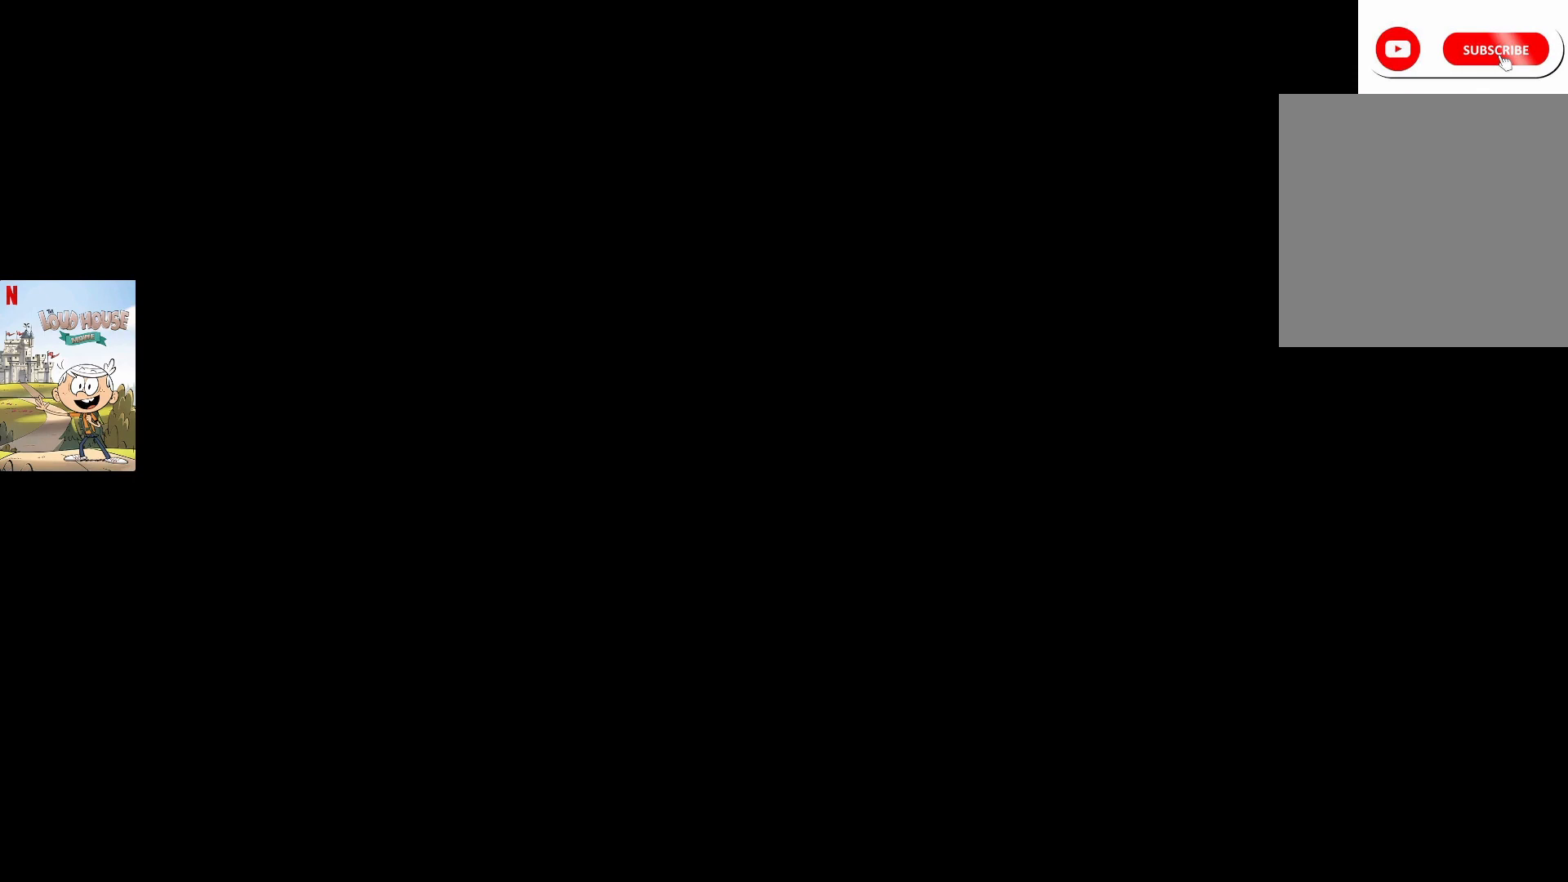
{"buttons": ["R2"], "left_stick": "center", "right_stick": "center", "events": []}
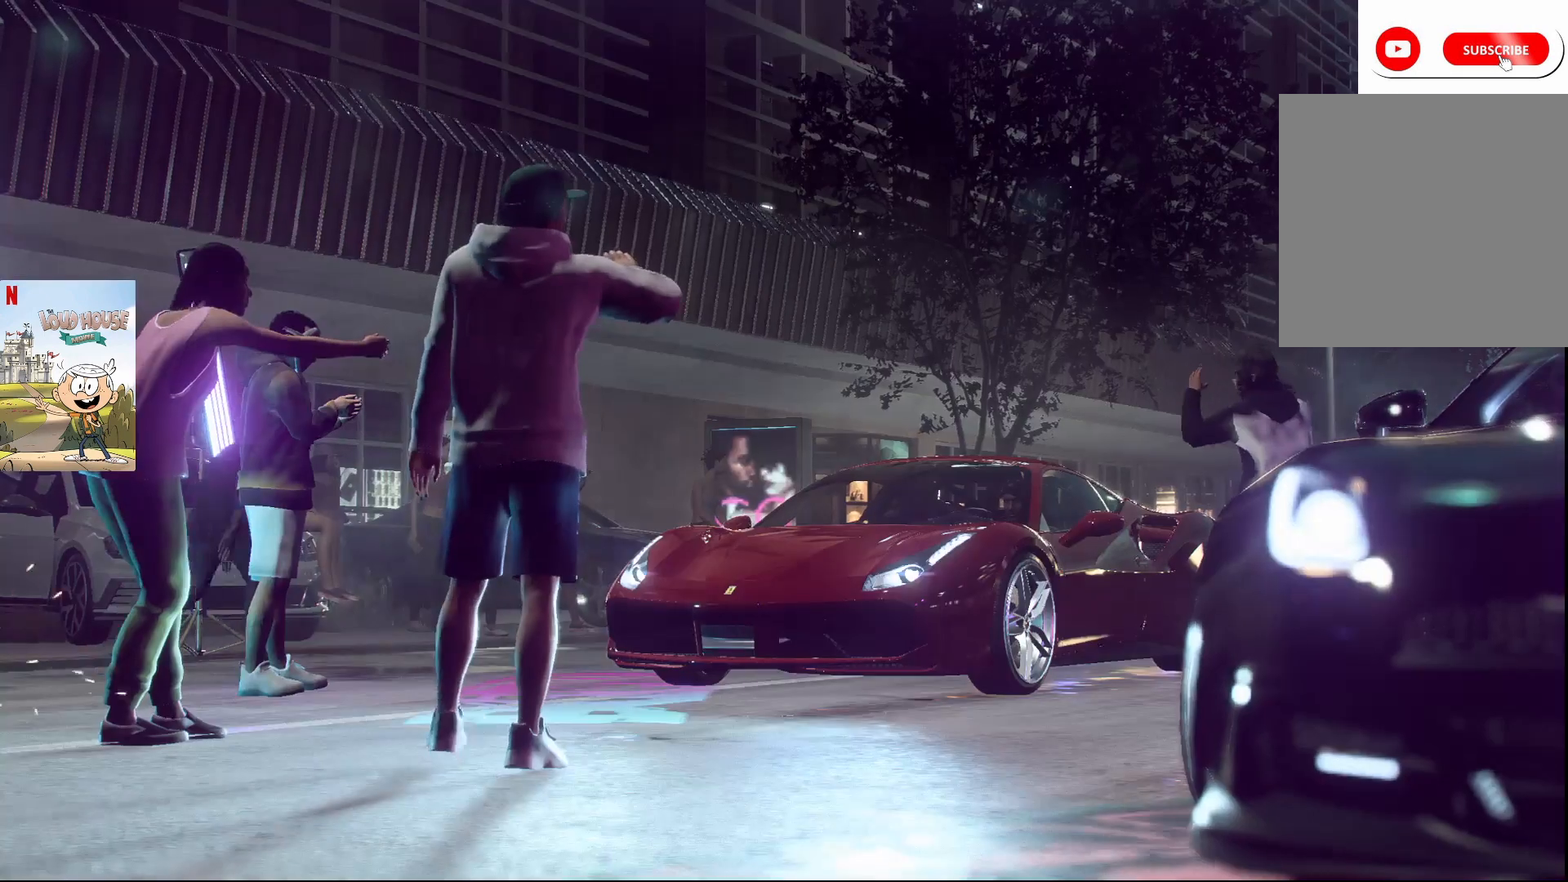
{"buttons": ["R2"], "left_stick": "center", "right_stick": "center", "events": []}
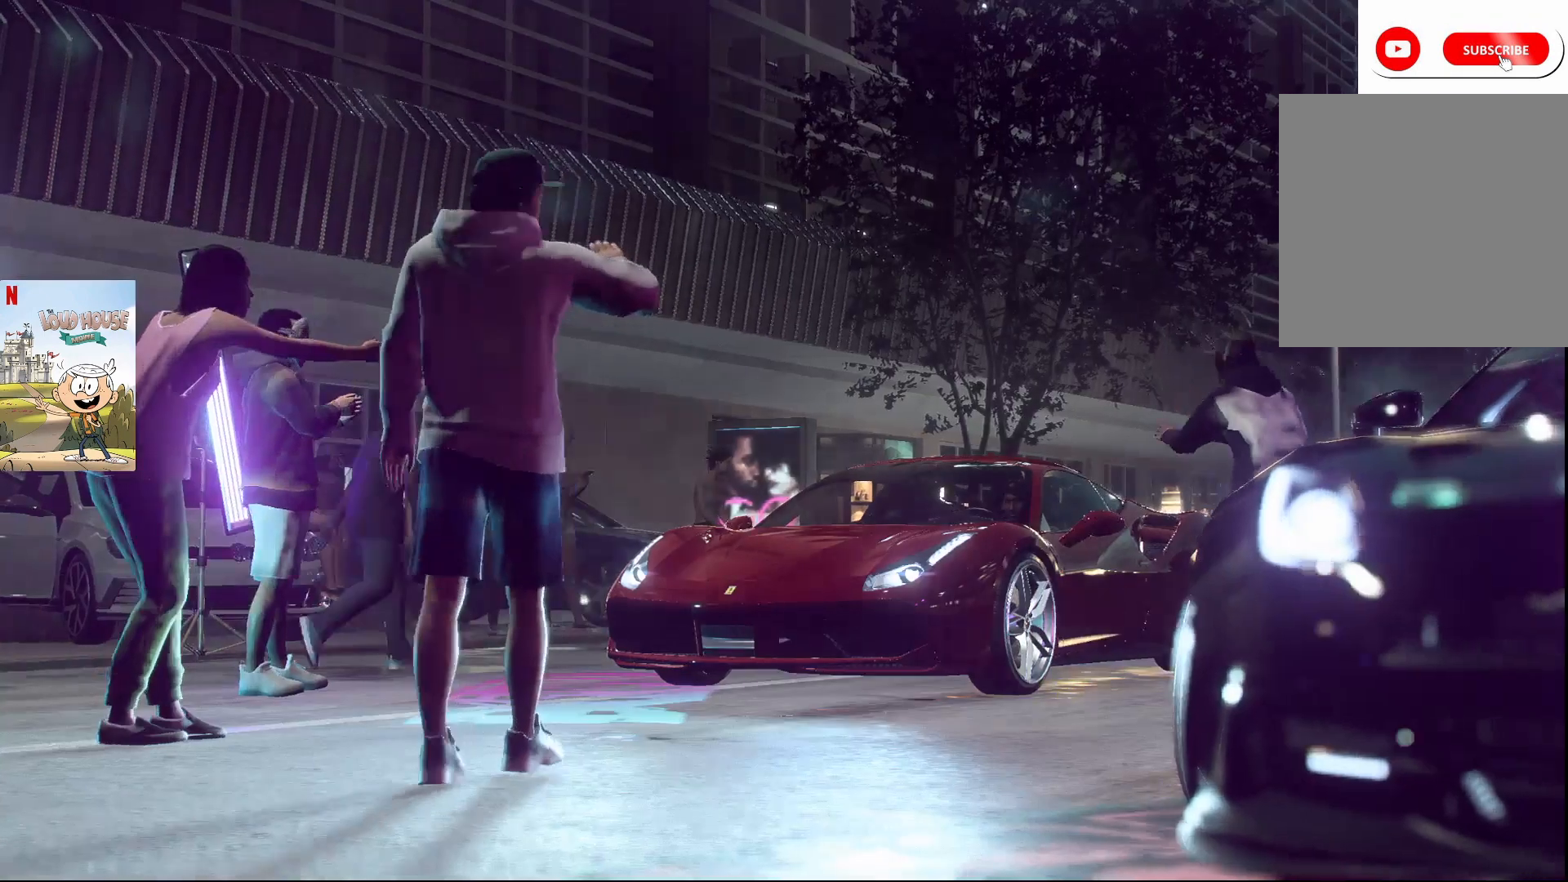
{"buttons": ["A", "R2"], "left_stick": "center", "right_stick": "center", "events": [[200, "A", "down"]]}
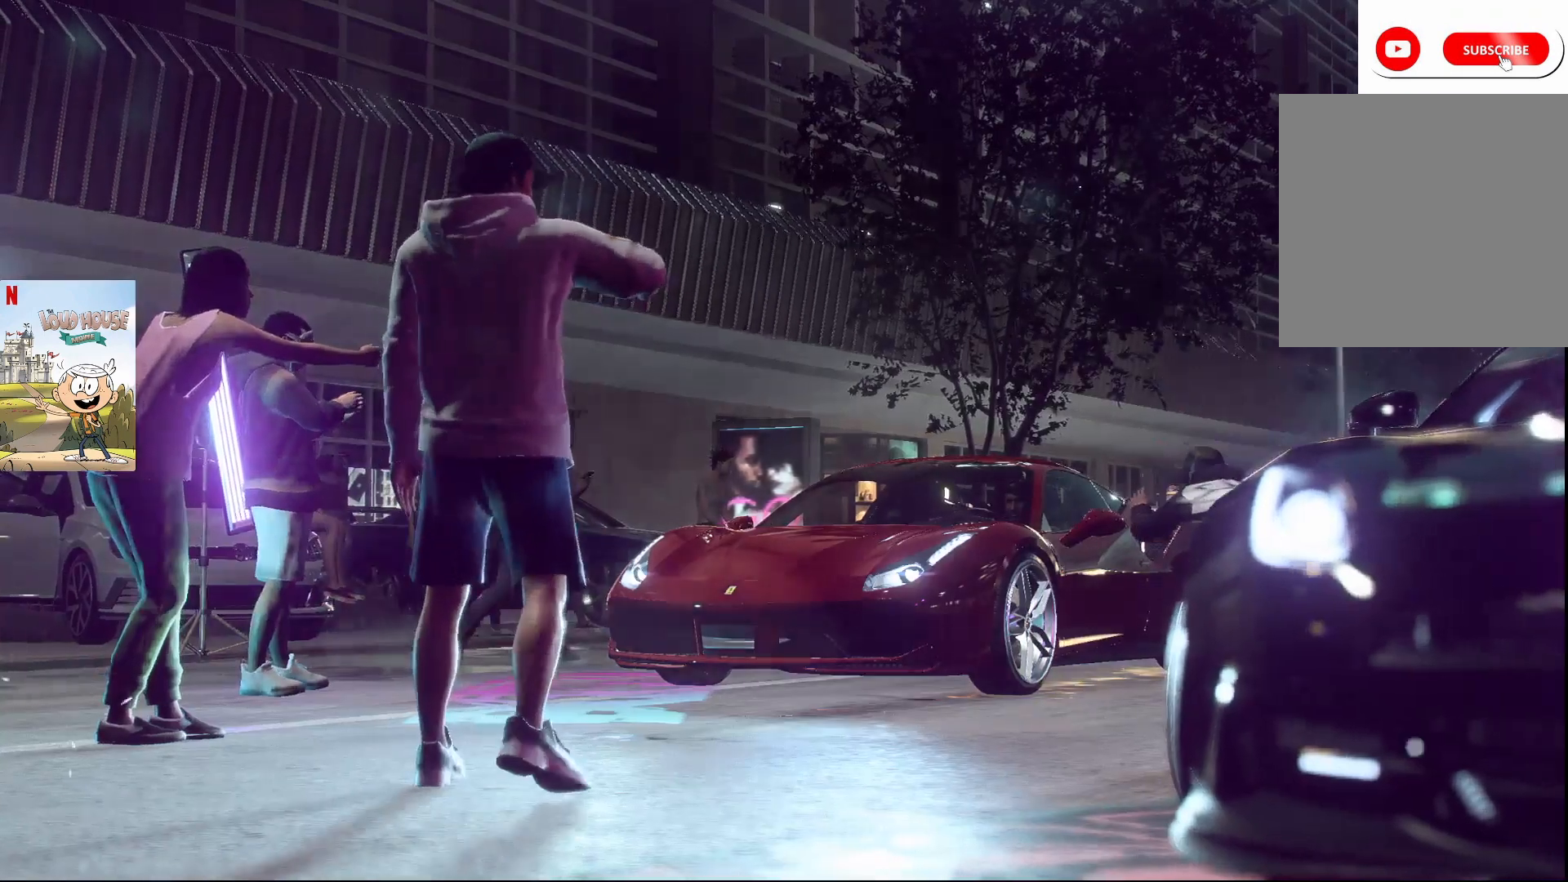
{"buttons": ["A", "R2"], "left_stick": "center", "right_stick": "center", "events": []}
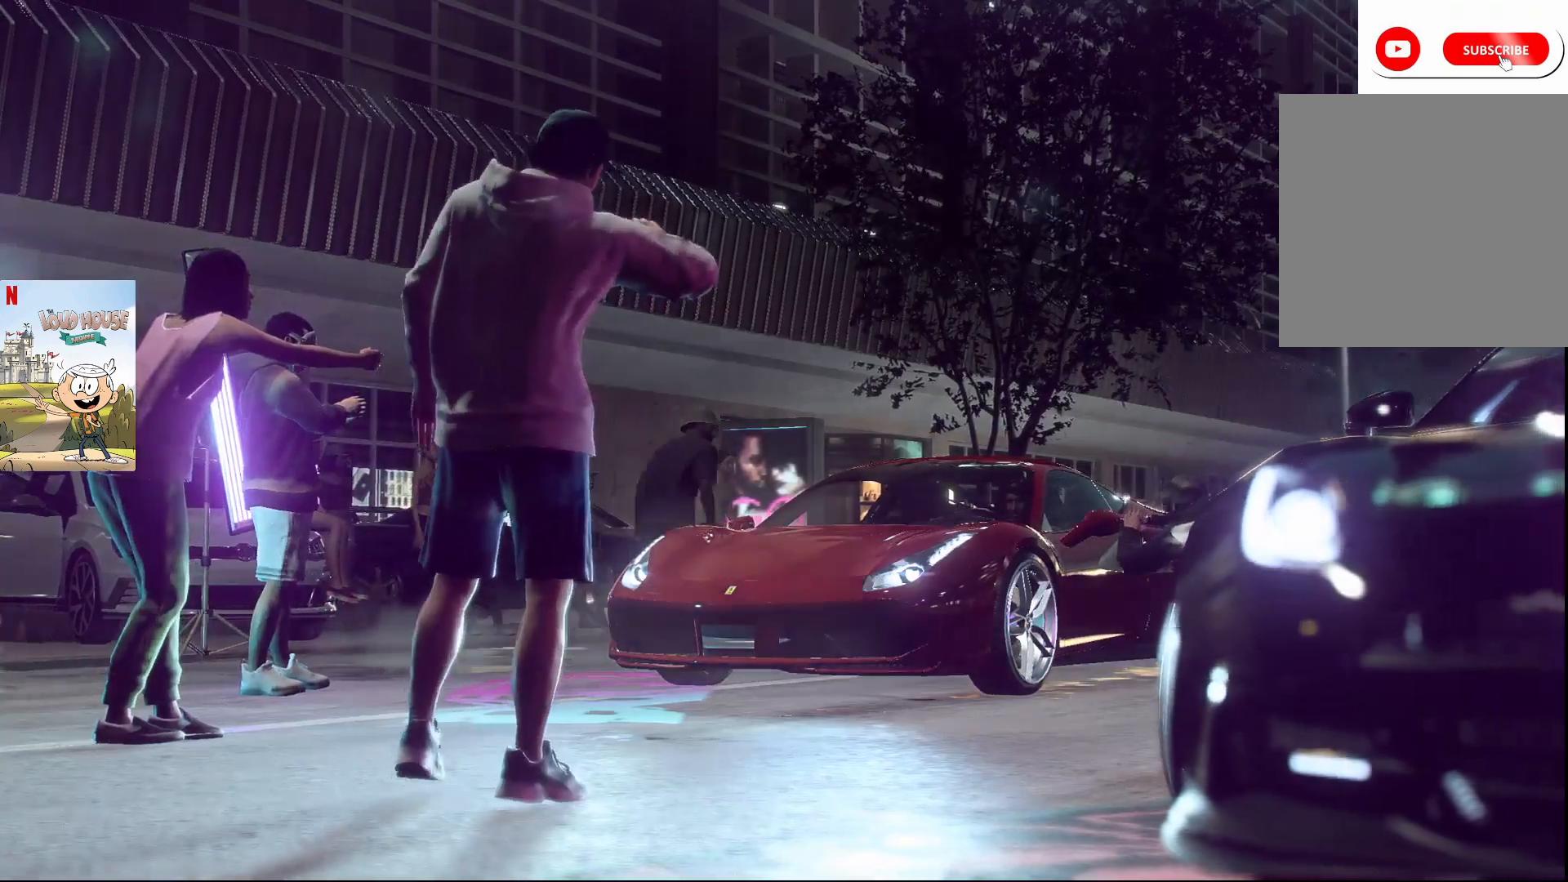
{"buttons": ["A", "R2"], "left_stick": "center", "right_stick": "center", "events": []}
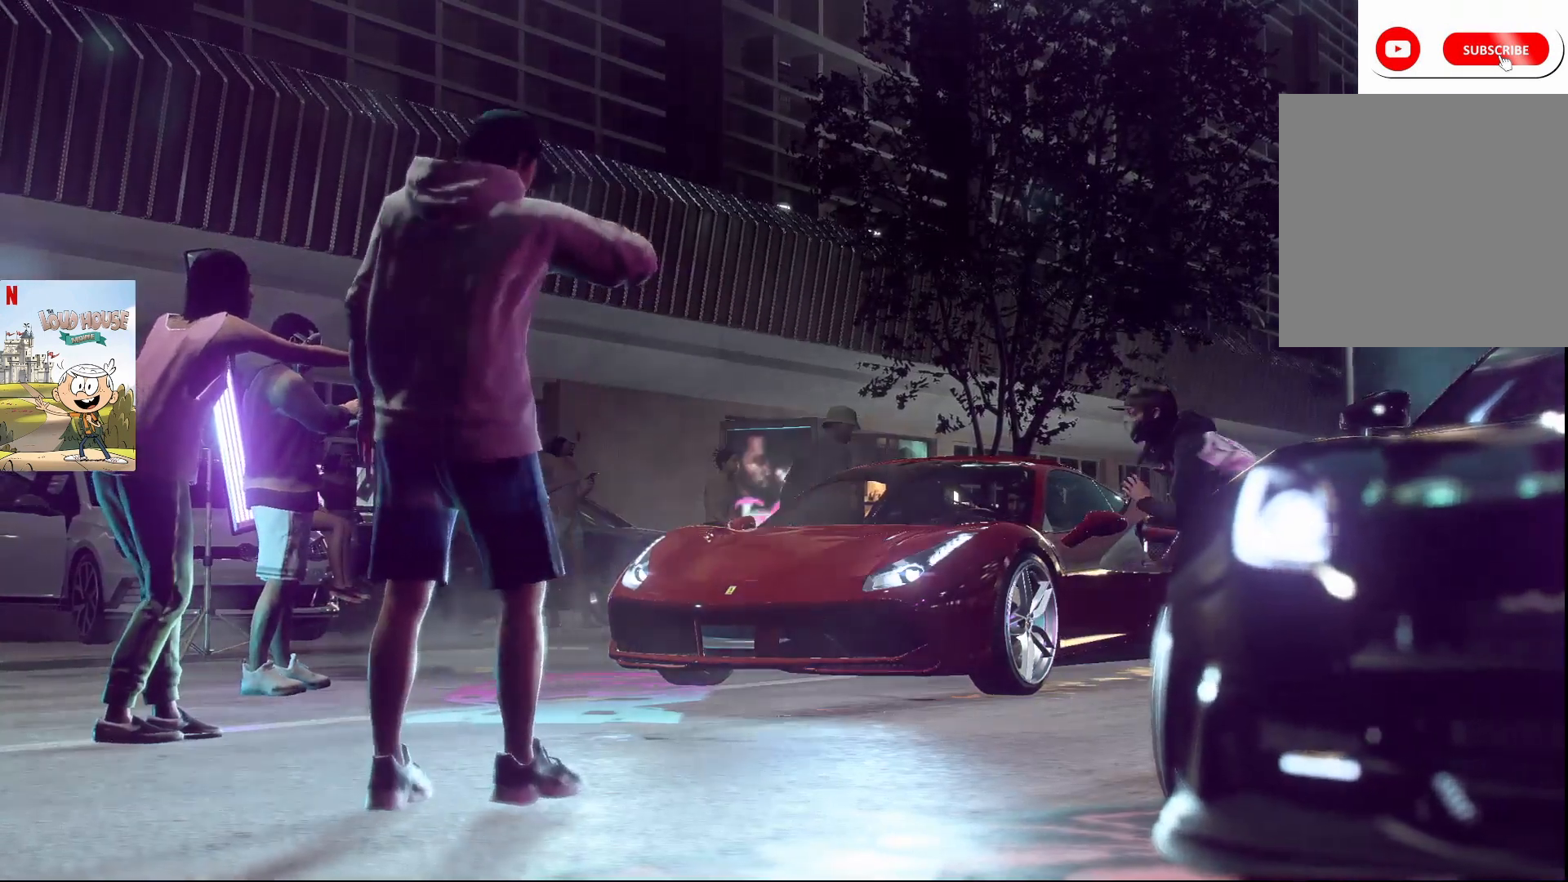
{"buttons": ["R2"], "left_stick": "center", "right_stick": "center", "events": [[500, "A", "up"]]}
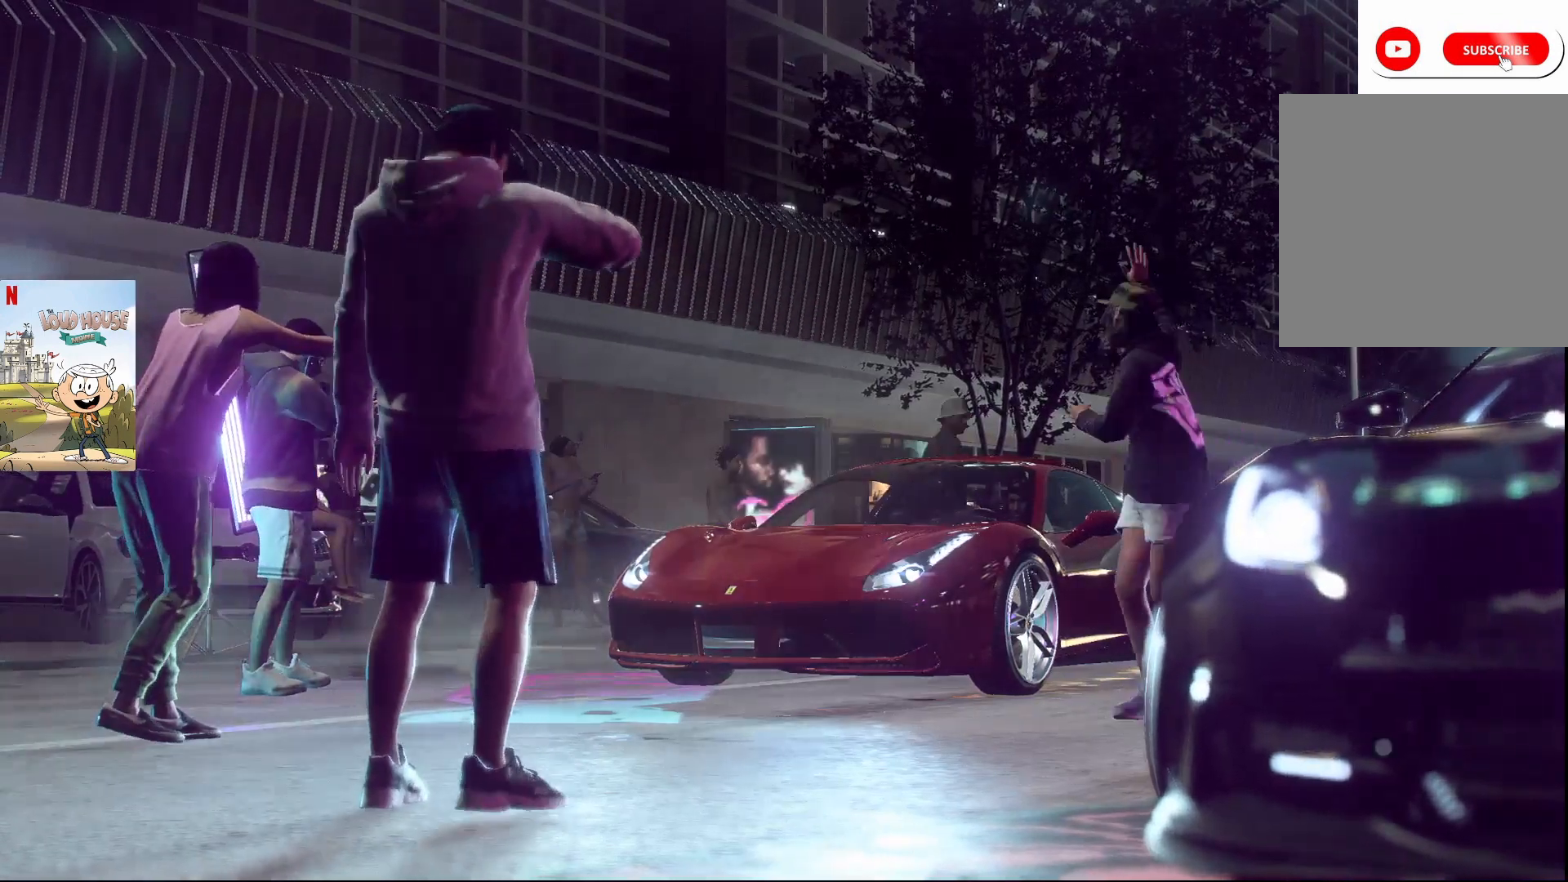
{"buttons": ["R2"], "left_stick": "center", "right_stick": "center", "events": [[133, "A", "down"], [200, "A", "up"]]}
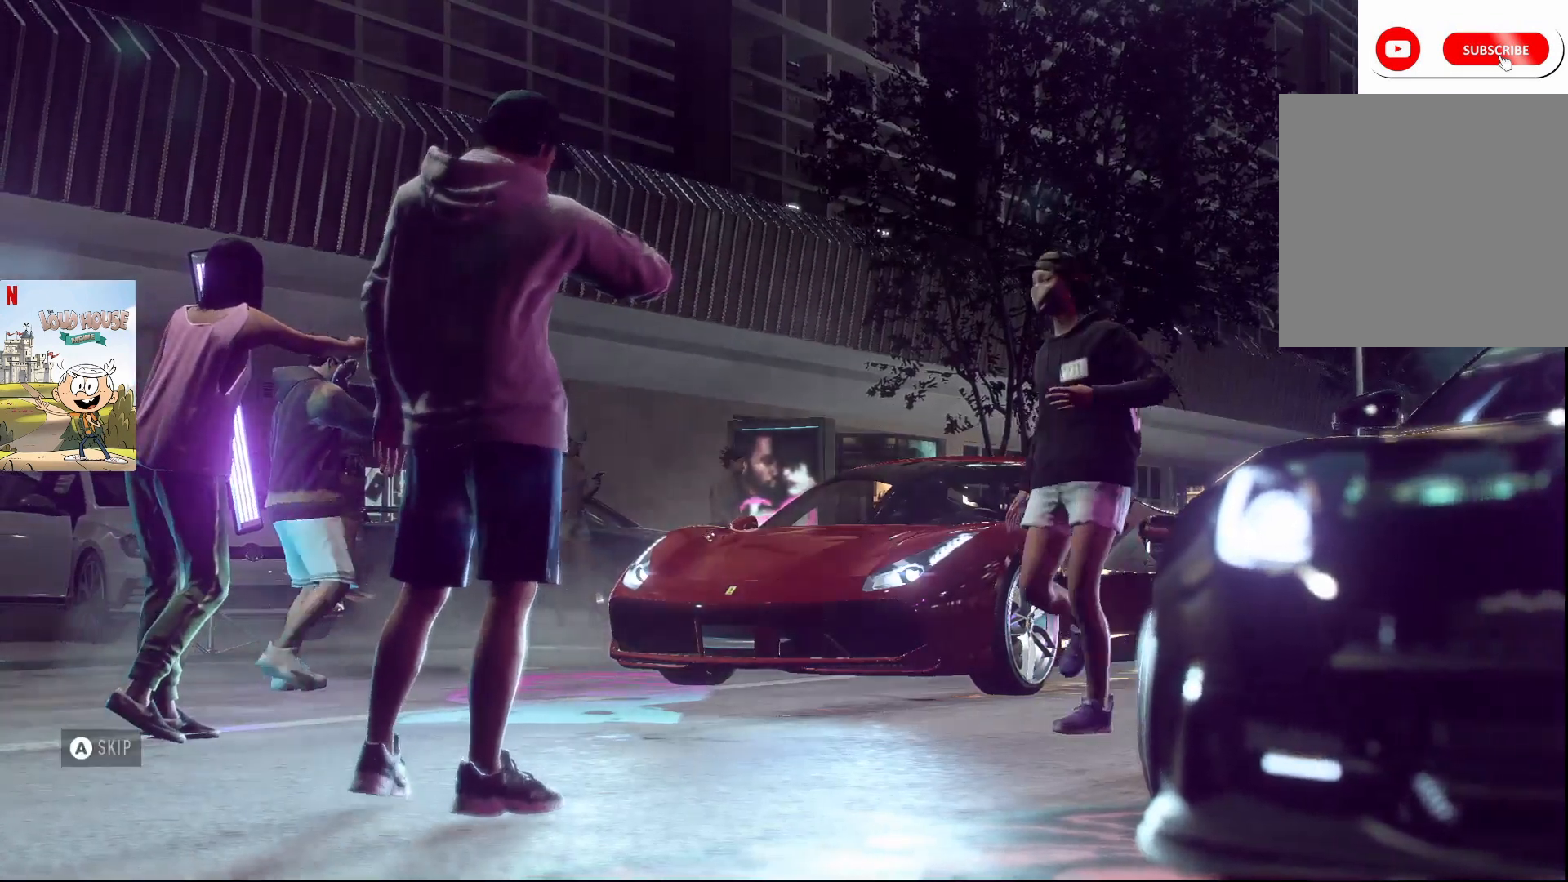
{"buttons": ["R2"], "left_stick": "center", "right_stick": "center", "events": []}
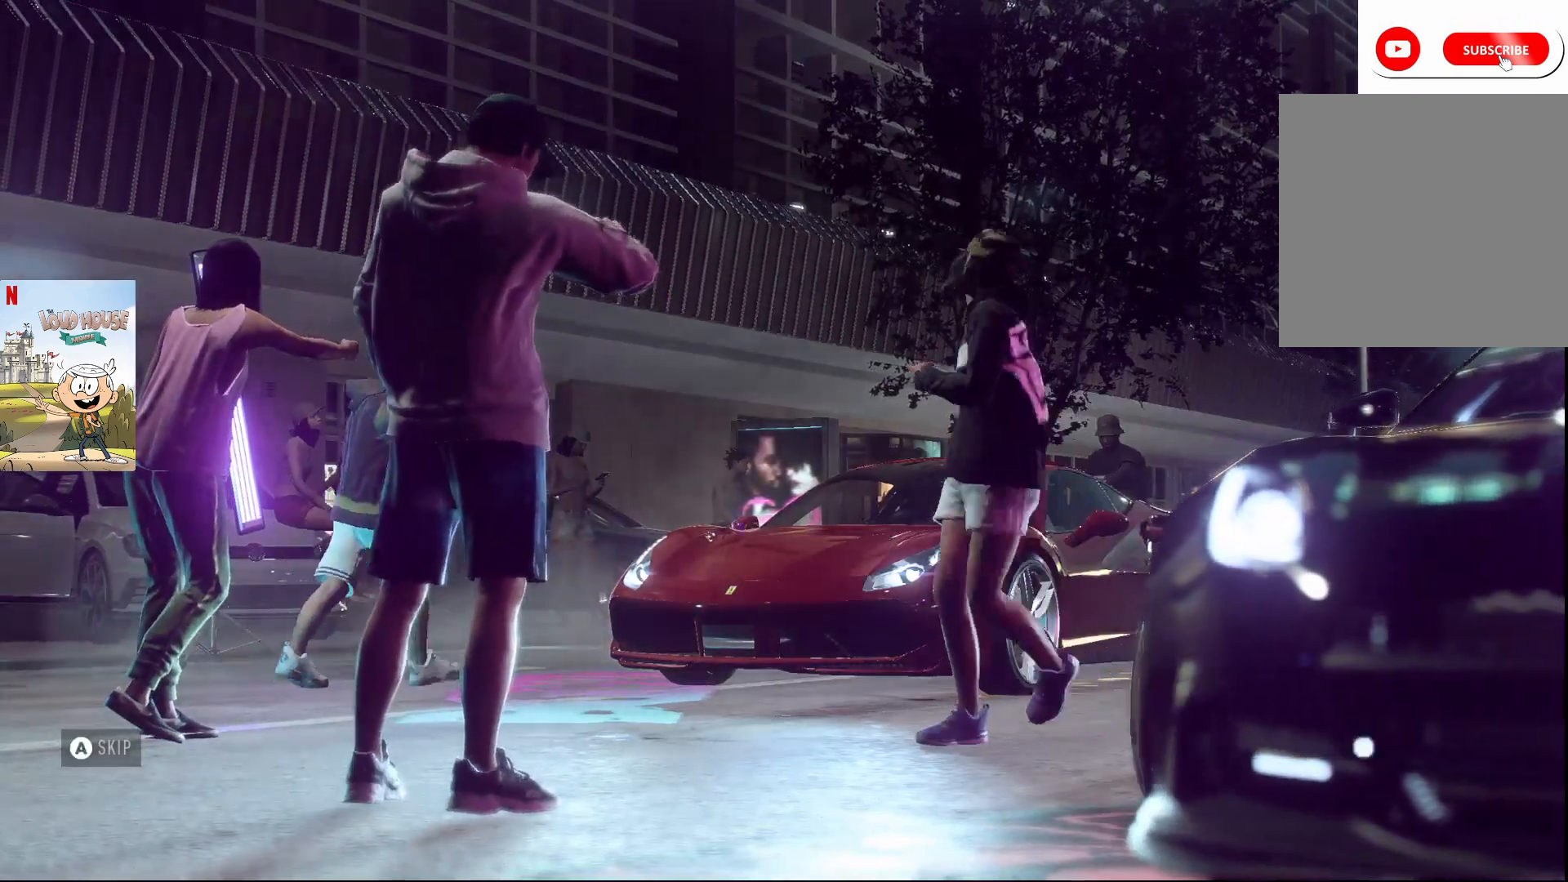
{"buttons": ["R2"], "left_stick": "center", "right_stick": "center", "events": []}
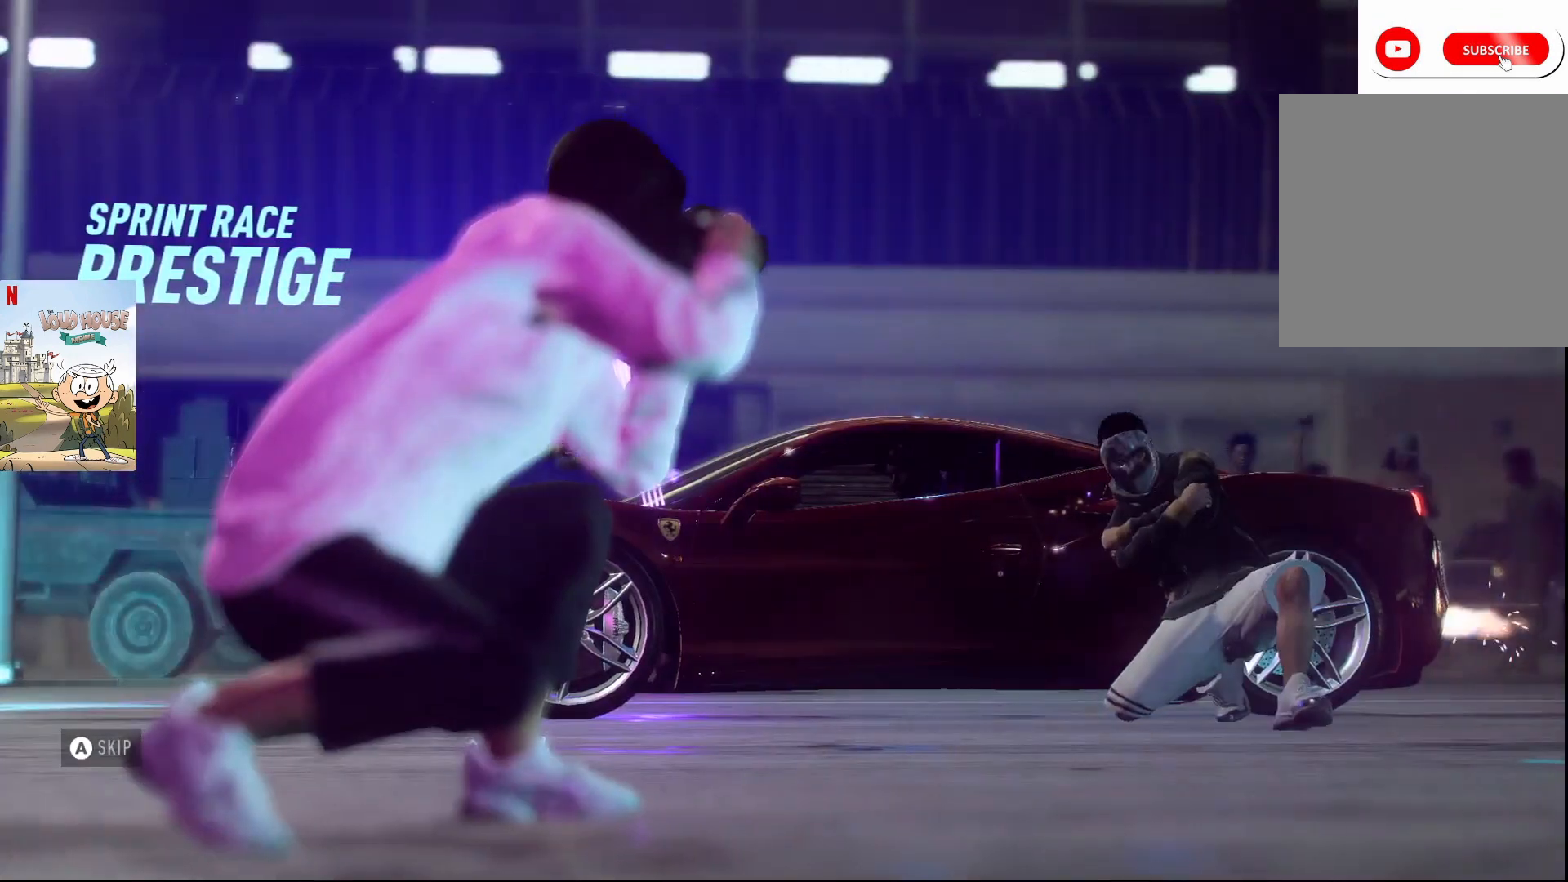
{"buttons": ["R2"], "left_stick": "center", "right_stick": "center", "events": [[33, "A", "down"], [133, "A", "up"]]}
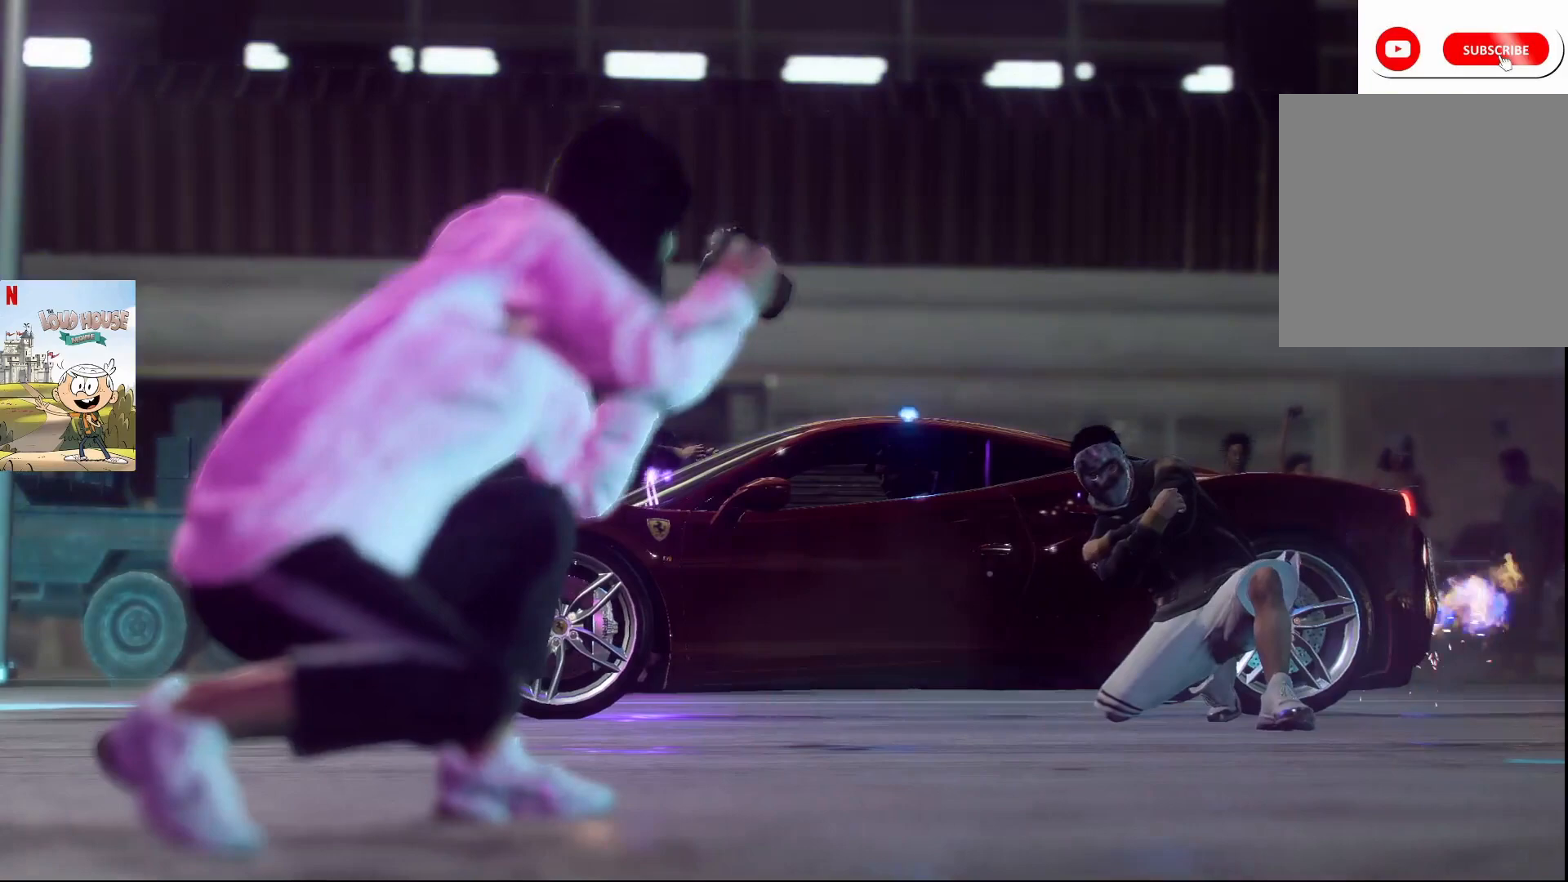
{"buttons": ["R2"], "left_stick": "center", "right_stick": "center", "events": []}
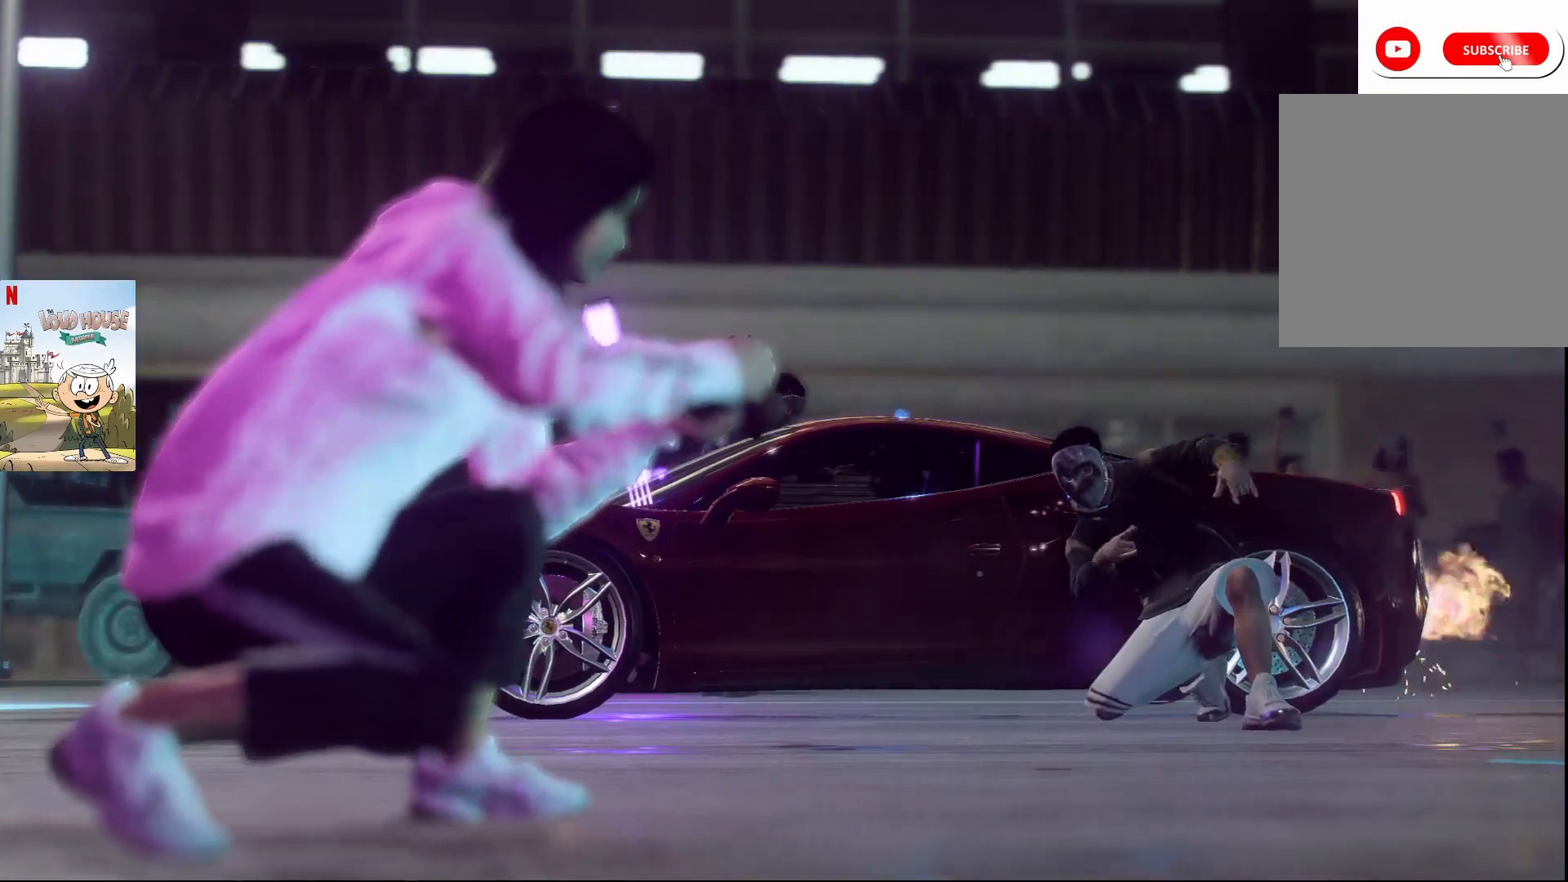
{"buttons": ["R2"], "left_stick": "center", "right_stick": "center", "events": []}
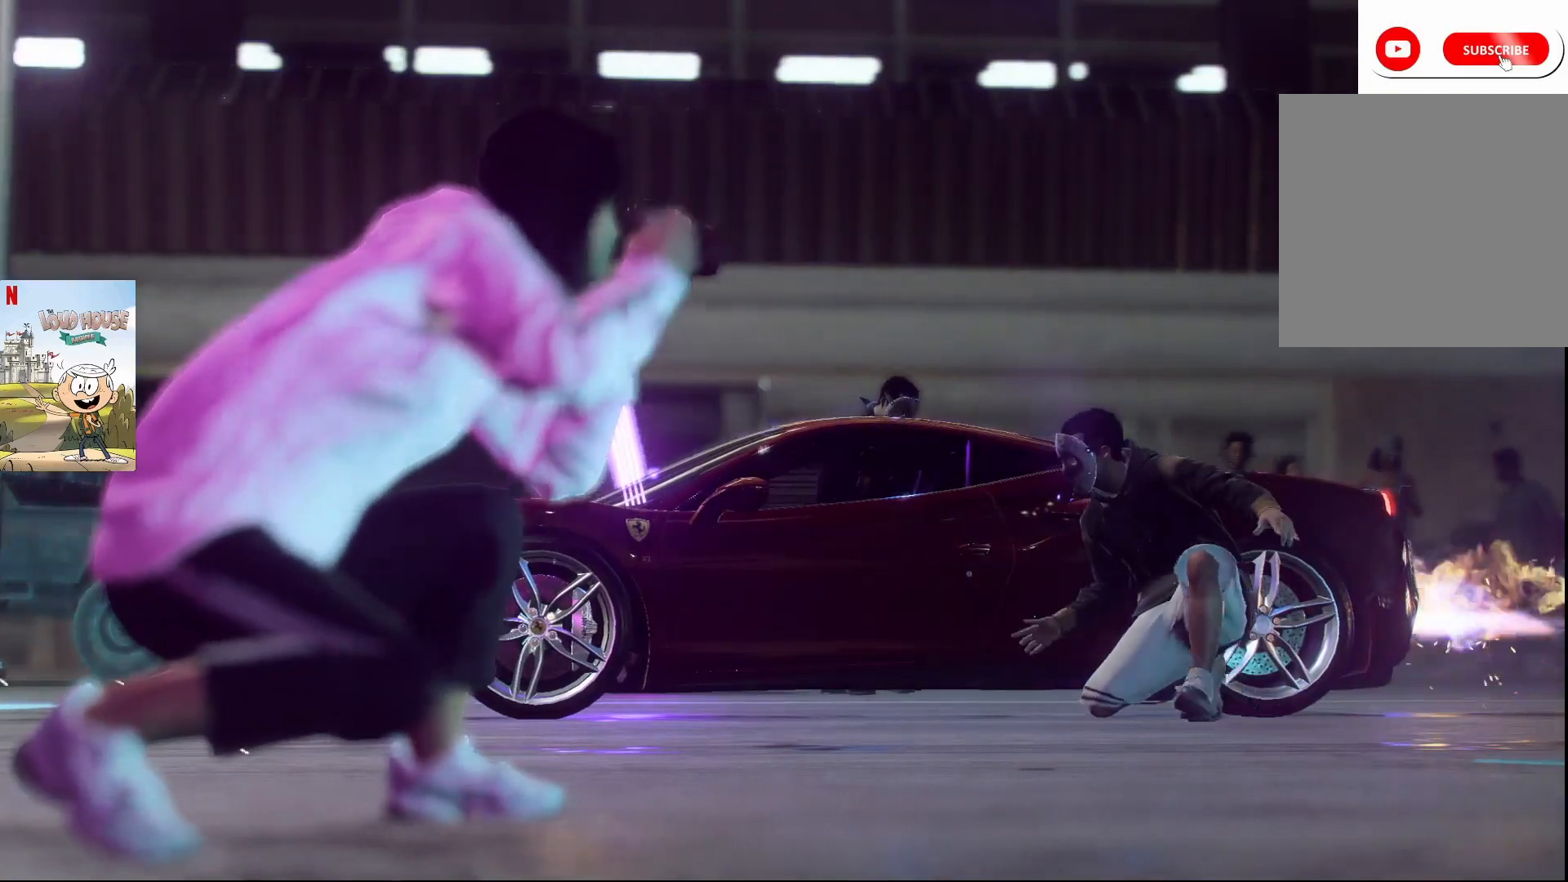
{"buttons": ["R2"], "left_stick": "center", "right_stick": "center", "events": []}
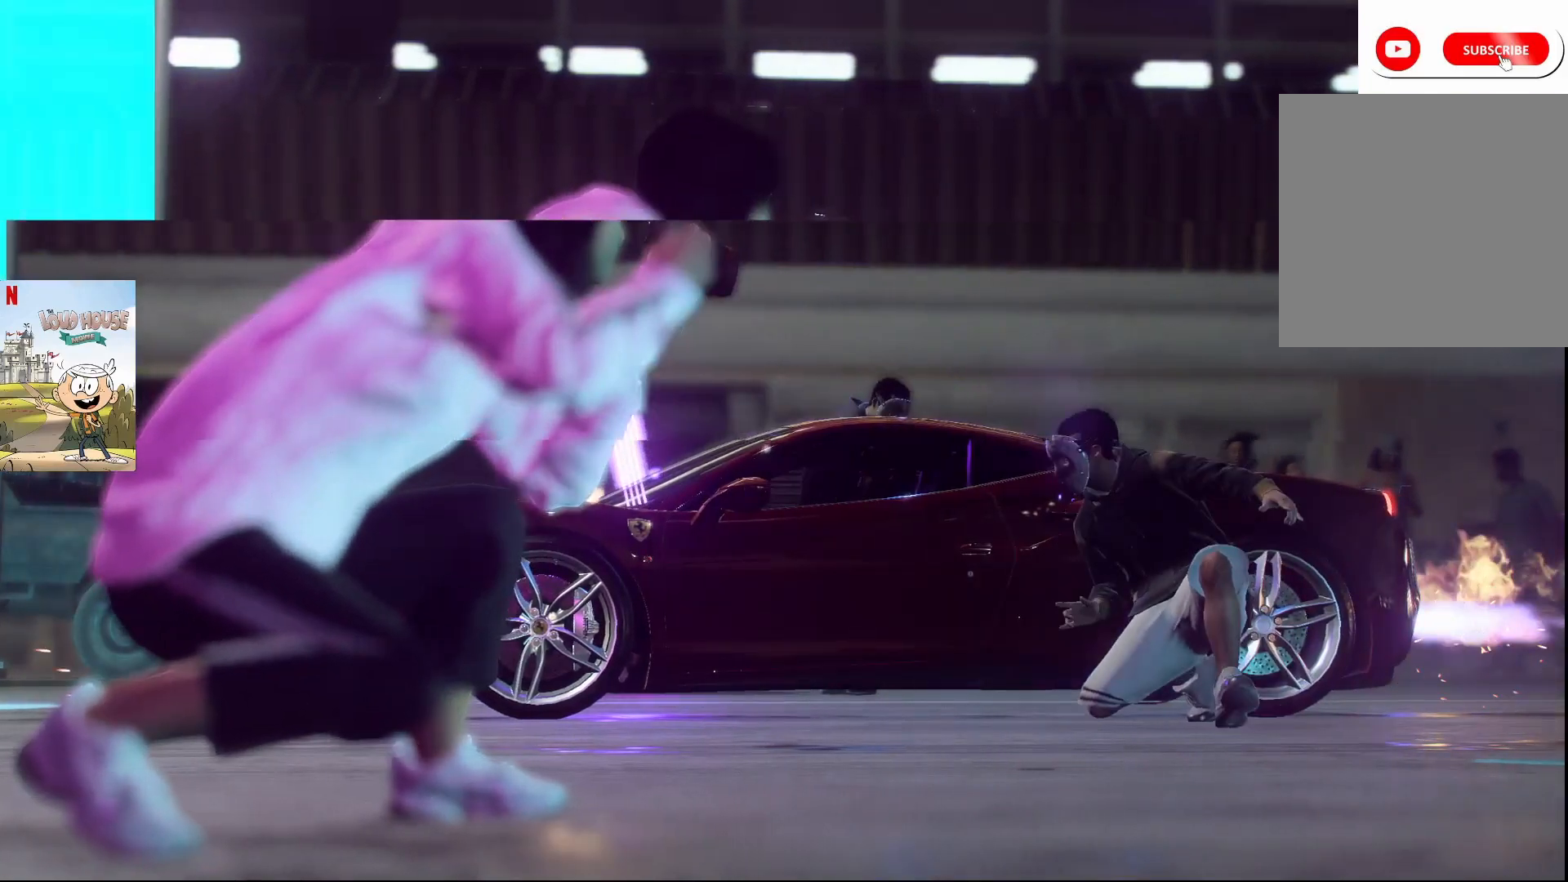
{"buttons": ["R2"], "left_stick": "center", "right_stick": "center", "events": []}
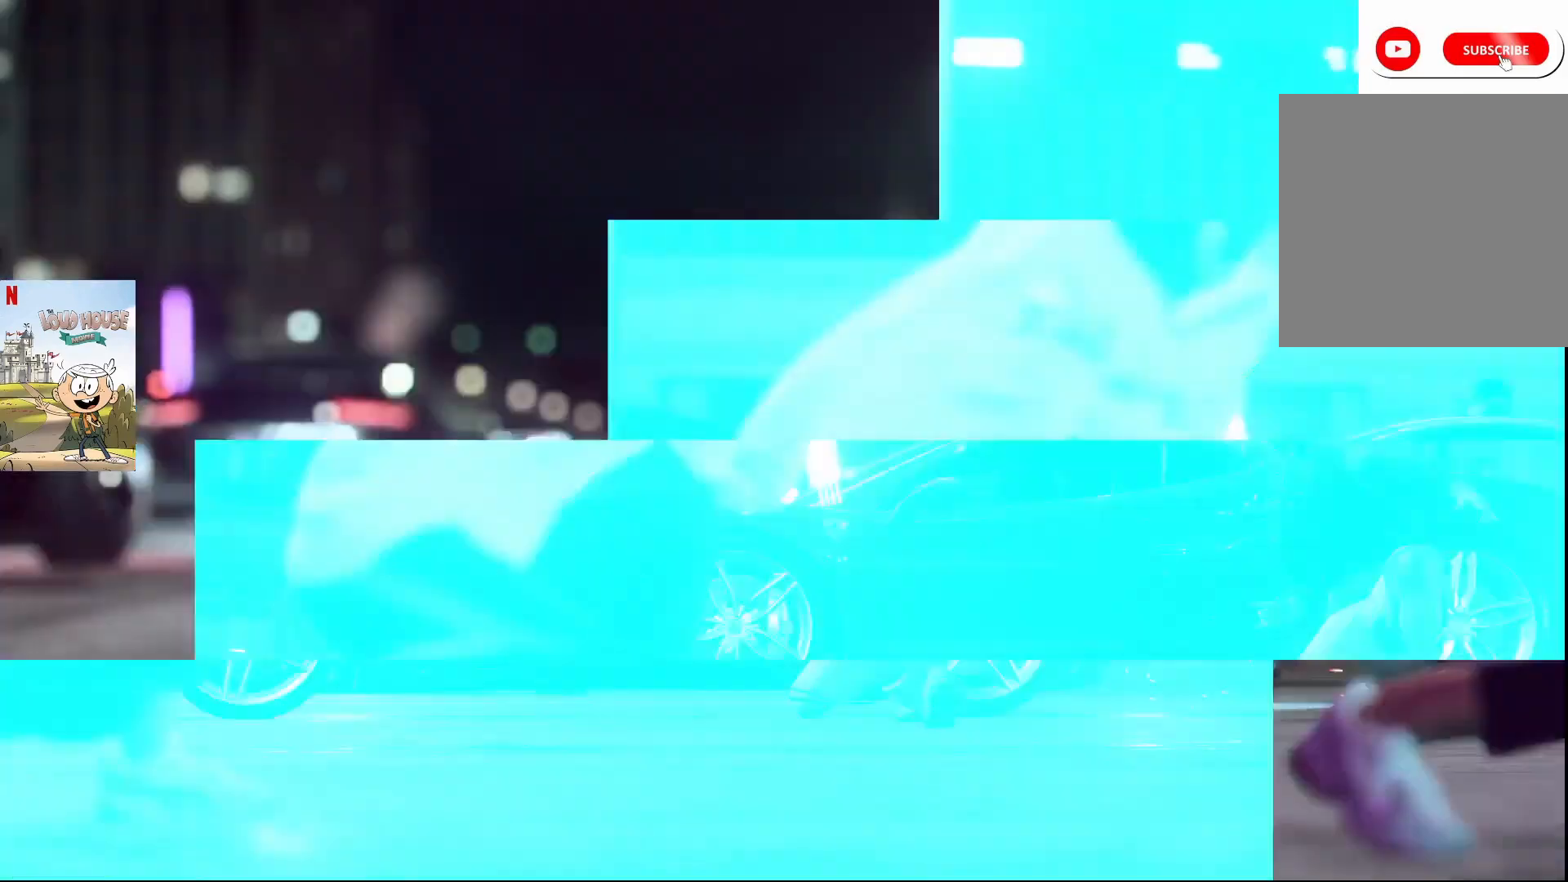
{"buttons": ["R2"], "left_stick": "center", "right_stick": "center", "events": []}
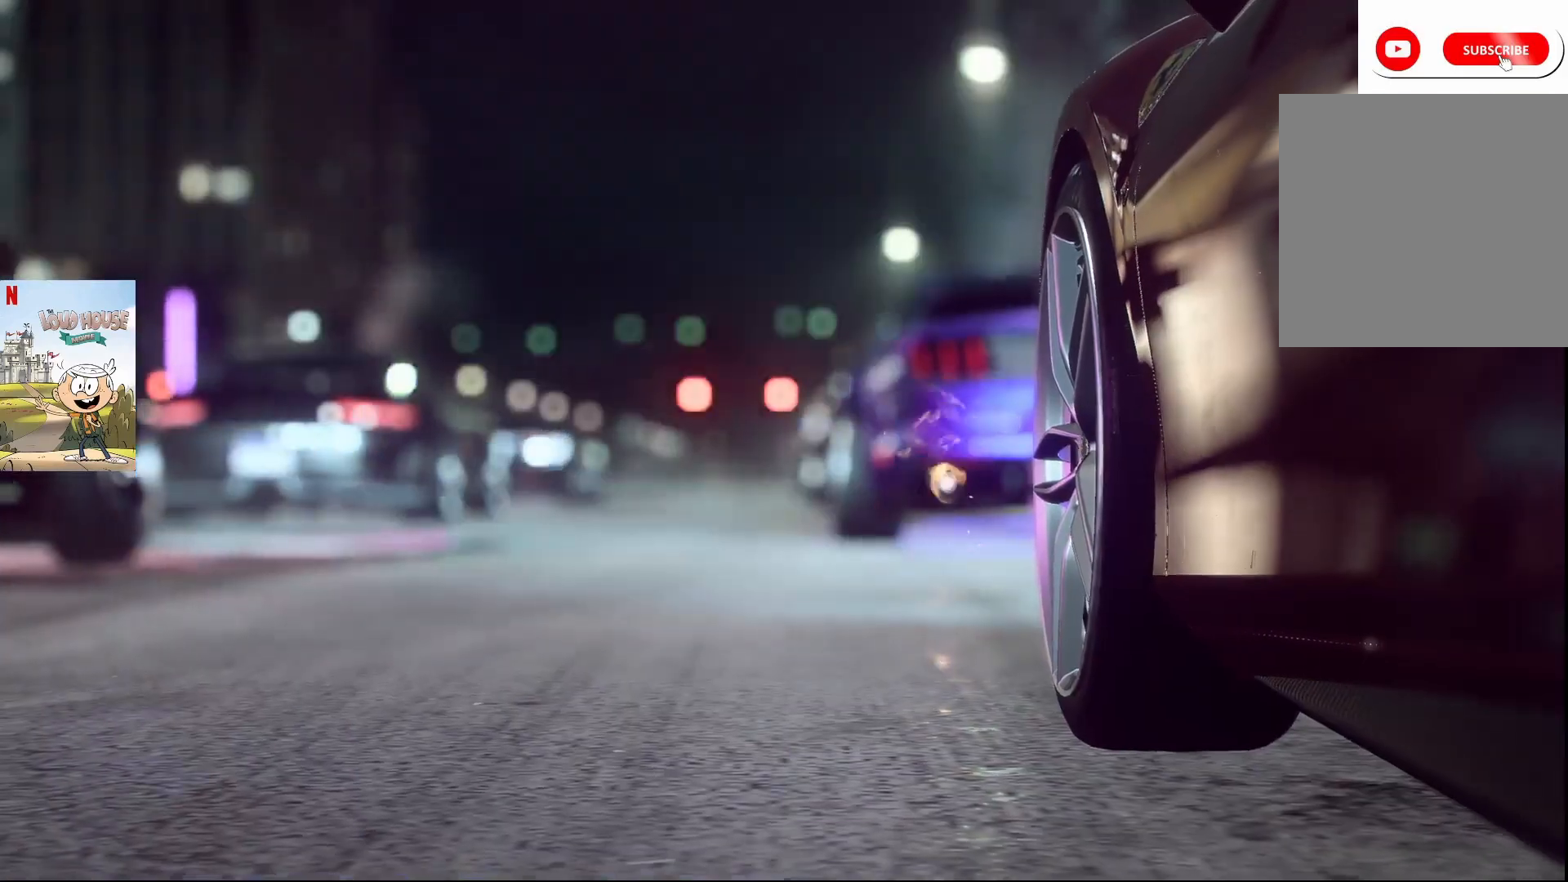
{"buttons": ["R2"], "left_stick": "center", "right_stick": "center", "events": []}
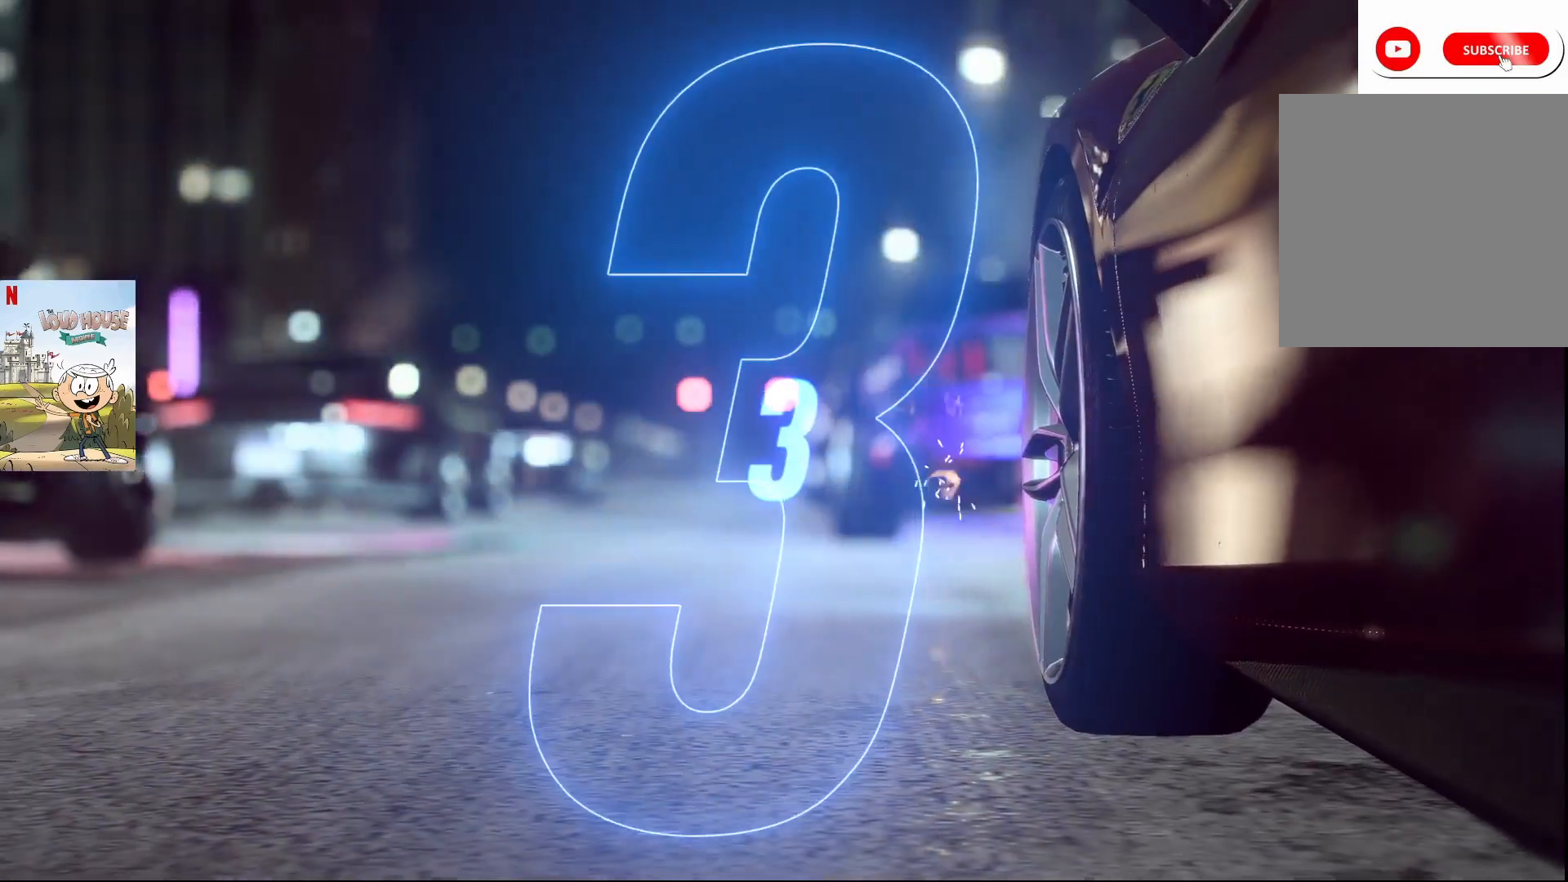
{"buttons": ["R2"], "left_stick": "center", "right_stick": "center", "events": []}
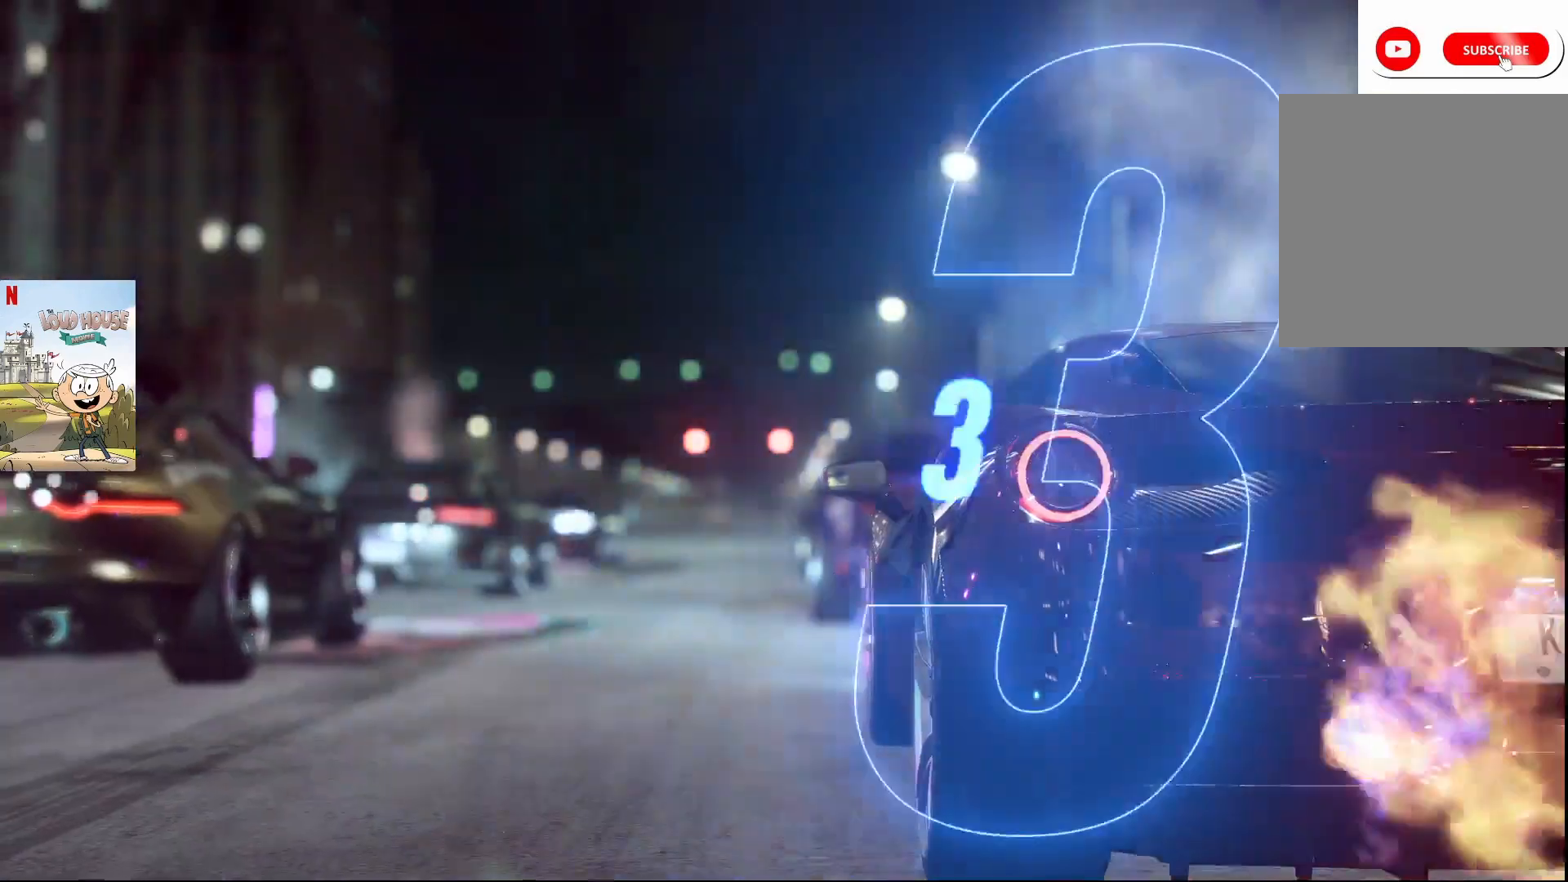
{"buttons": ["A", "R2"], "left_stick": "center", "right_stick": "center", "events": [[133, "A", "down"]]}
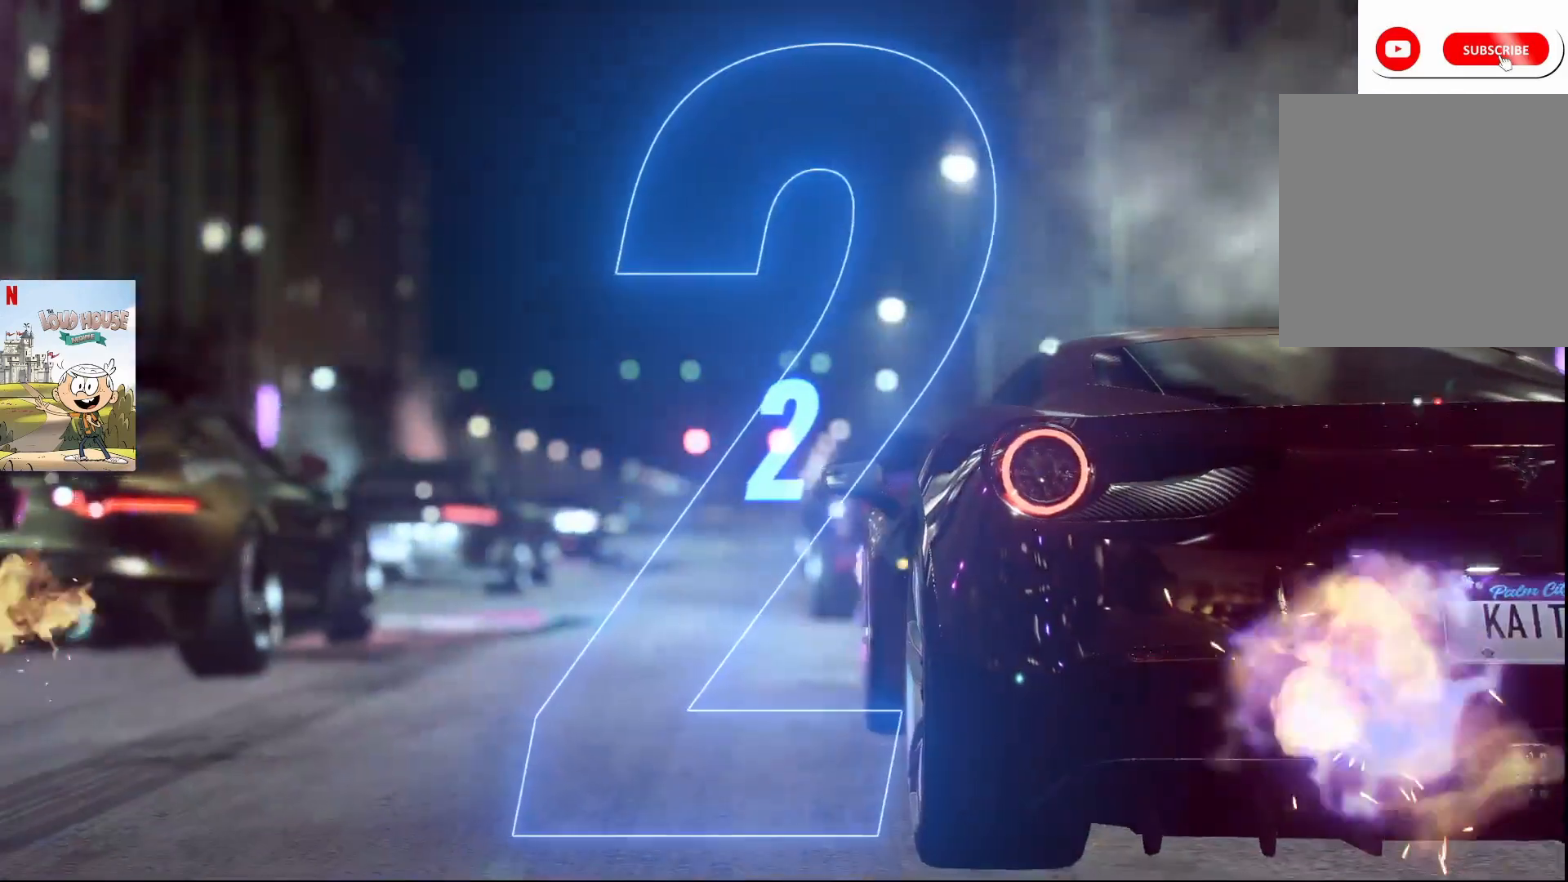
{"buttons": ["A", "R2"], "left_stick": "center", "right_stick": "center", "events": []}
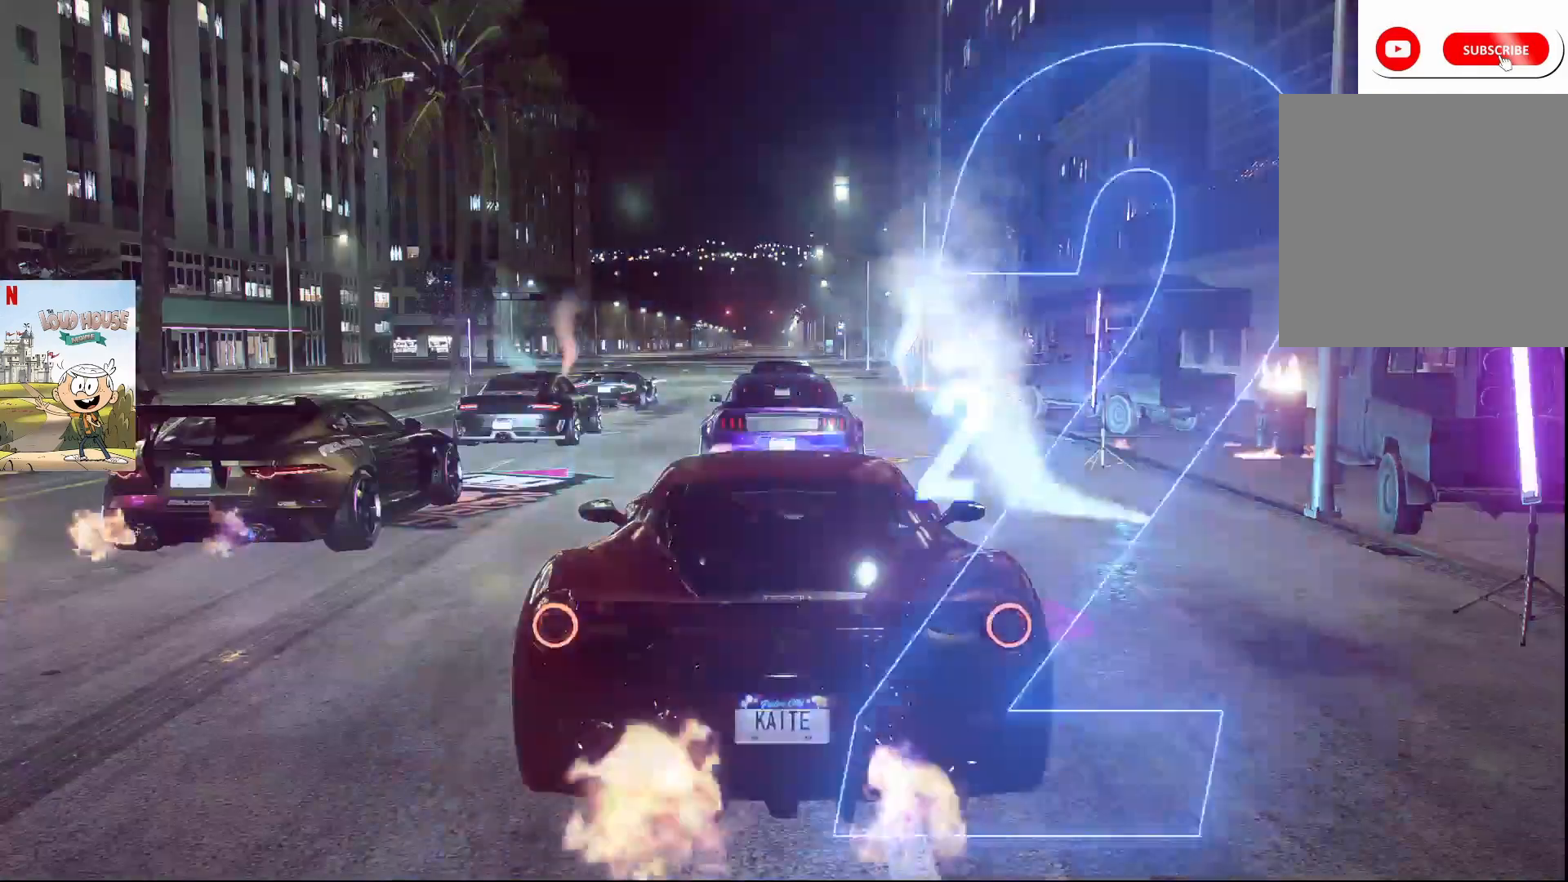
{"buttons": ["A", "R2"], "left_stick": "center", "right_stick": "center", "events": []}
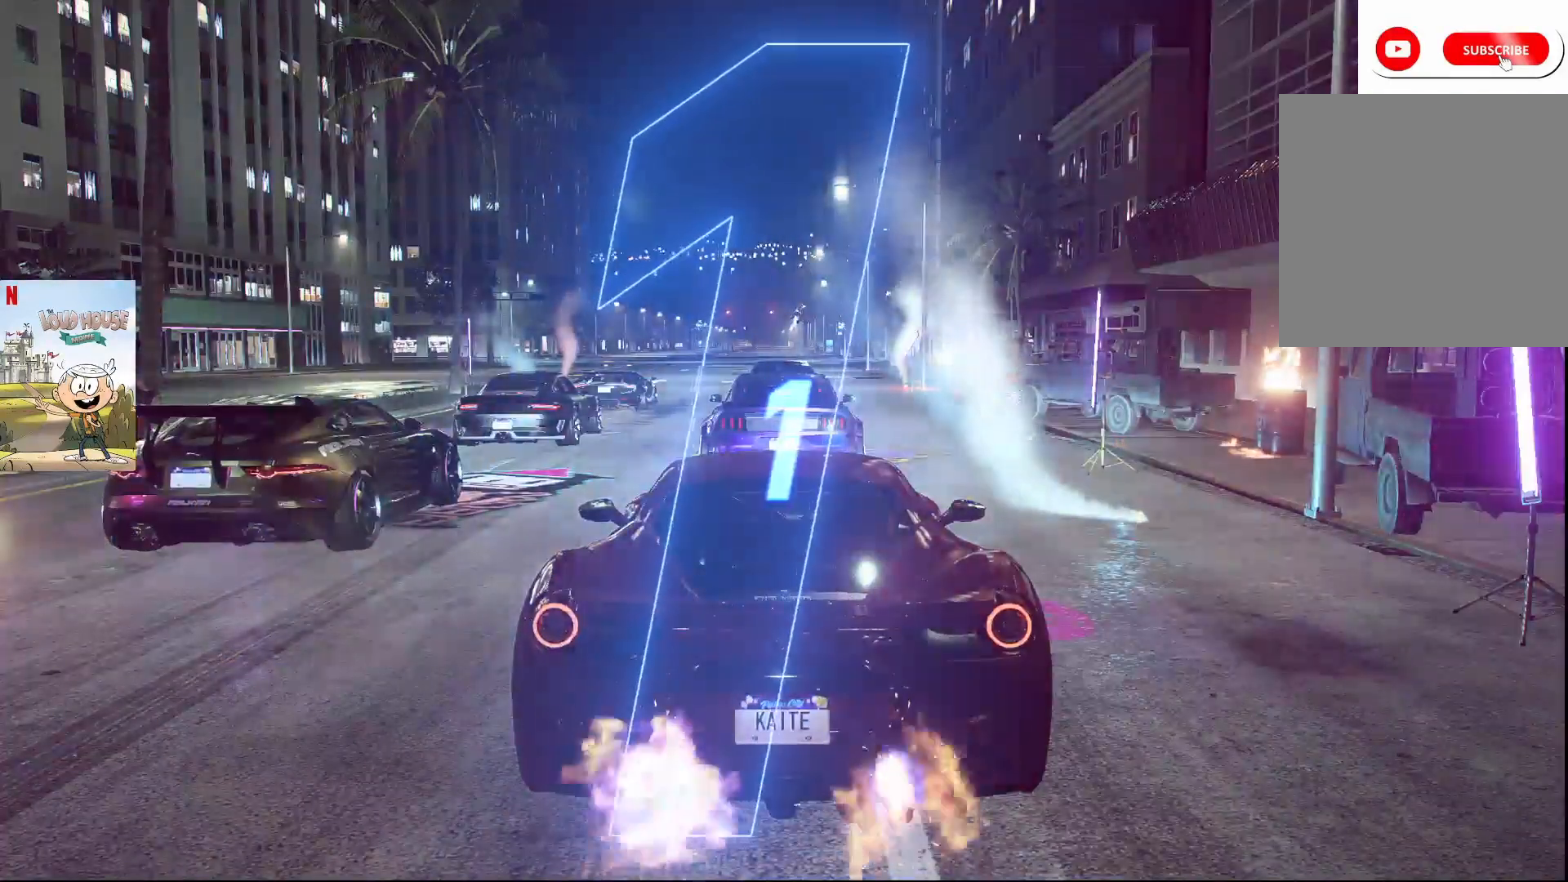
{"buttons": ["A", "R2"], "left_stick": "center", "right_stick": "center", "events": []}
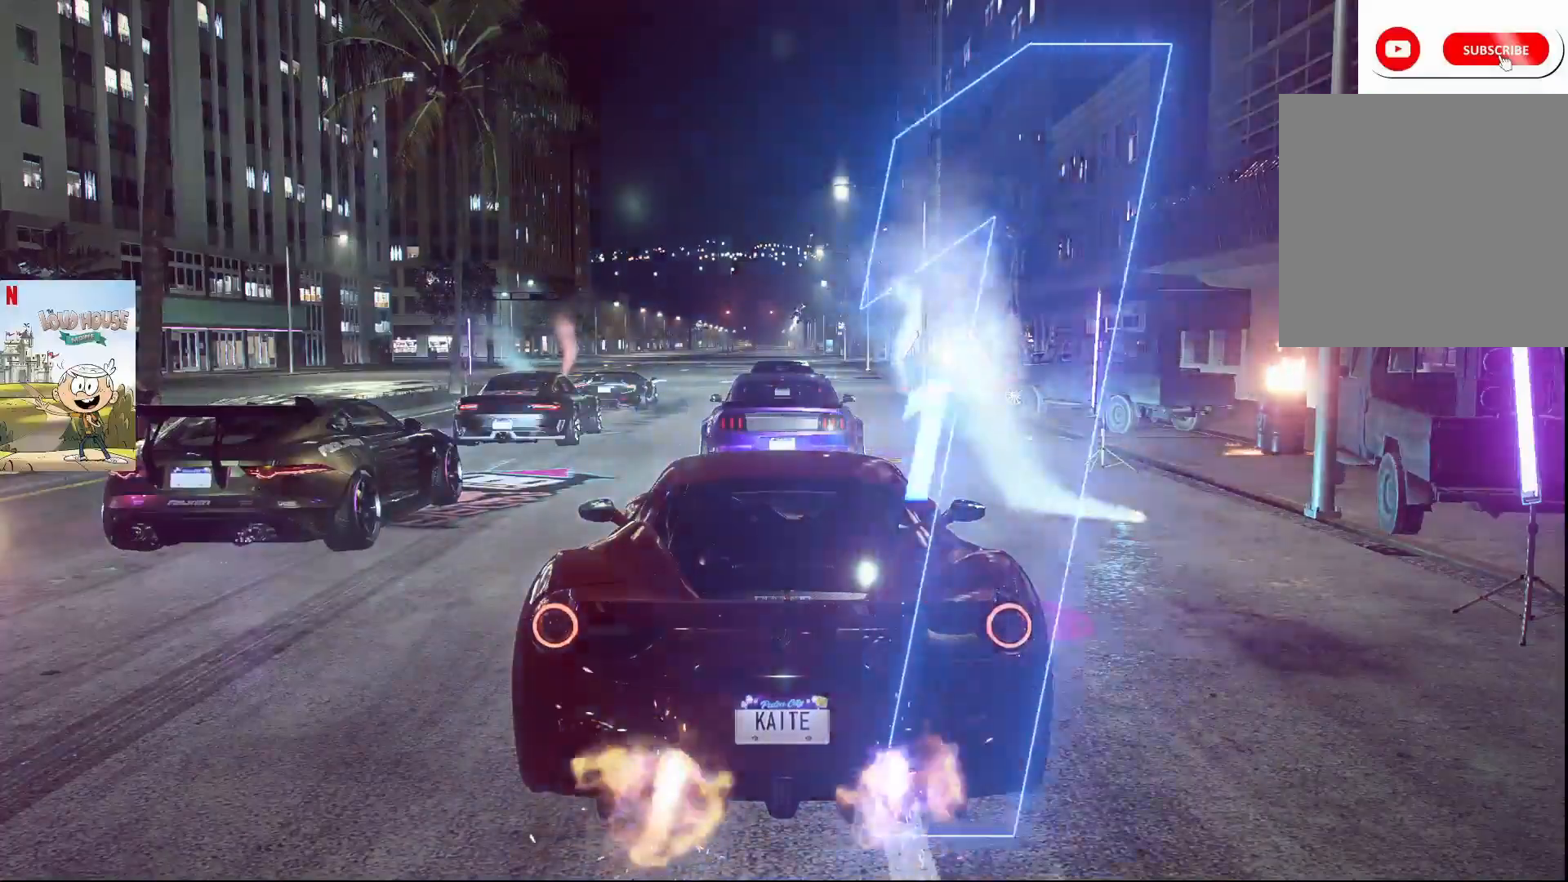
{"buttons": ["A", "R2"], "left_stick": "center", "right_stick": "center", "events": [[200, "left_stick", "up-right"], [400, "left_stick", "center"]]}
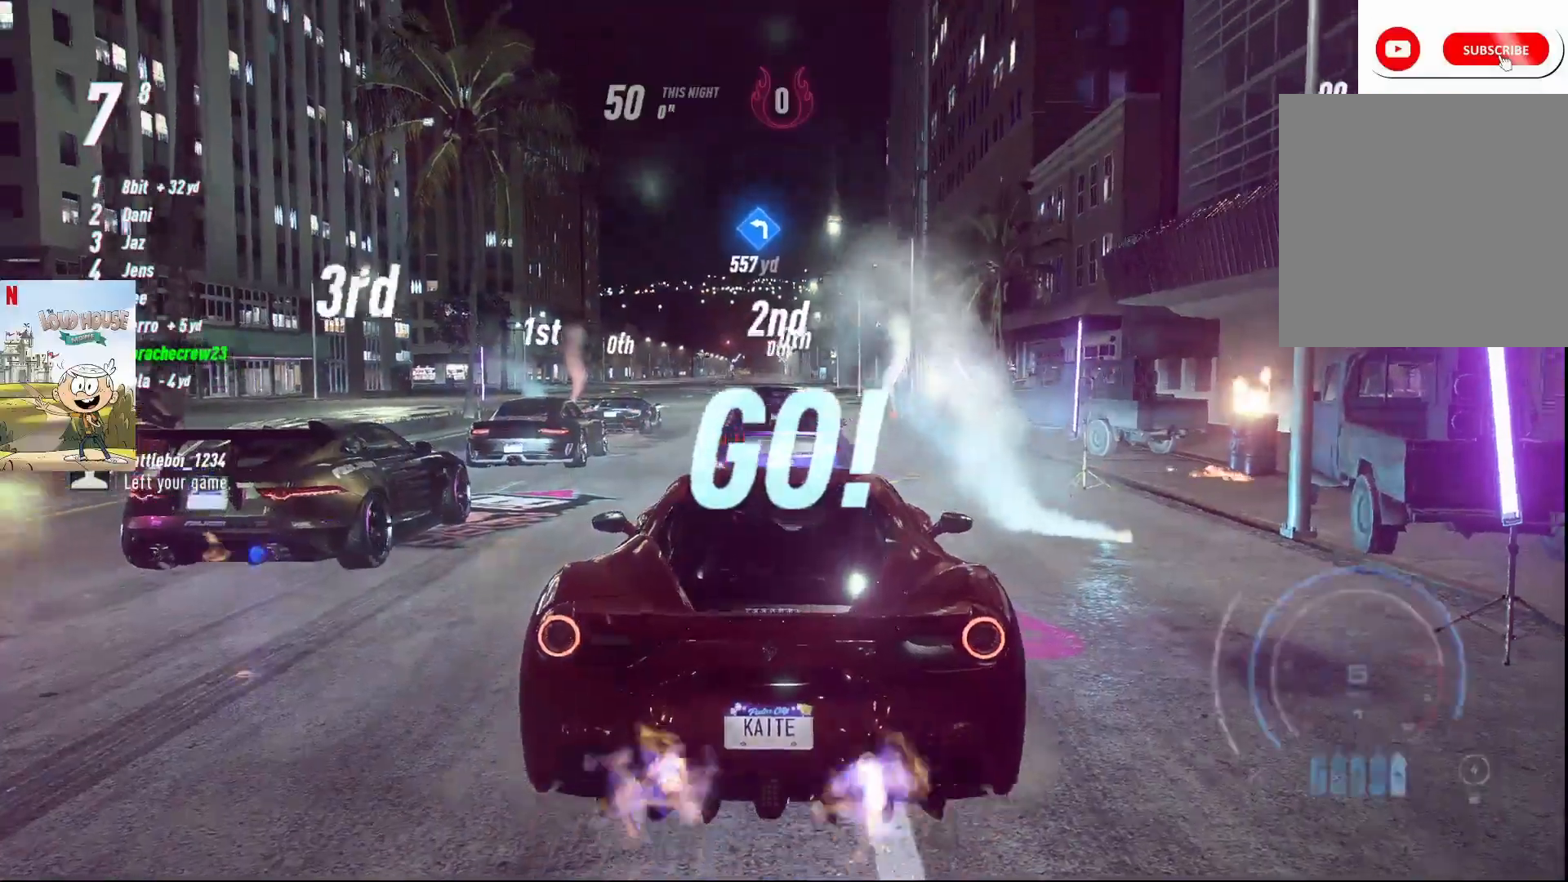
{"buttons": ["A", "R2"], "left_stick": "center", "right_stick": "center", "events": [[200, "R1", "down"], [233, "left_stick", "up-right"], [300, "R1", "up"], [367, "left_stick", "center"]]}
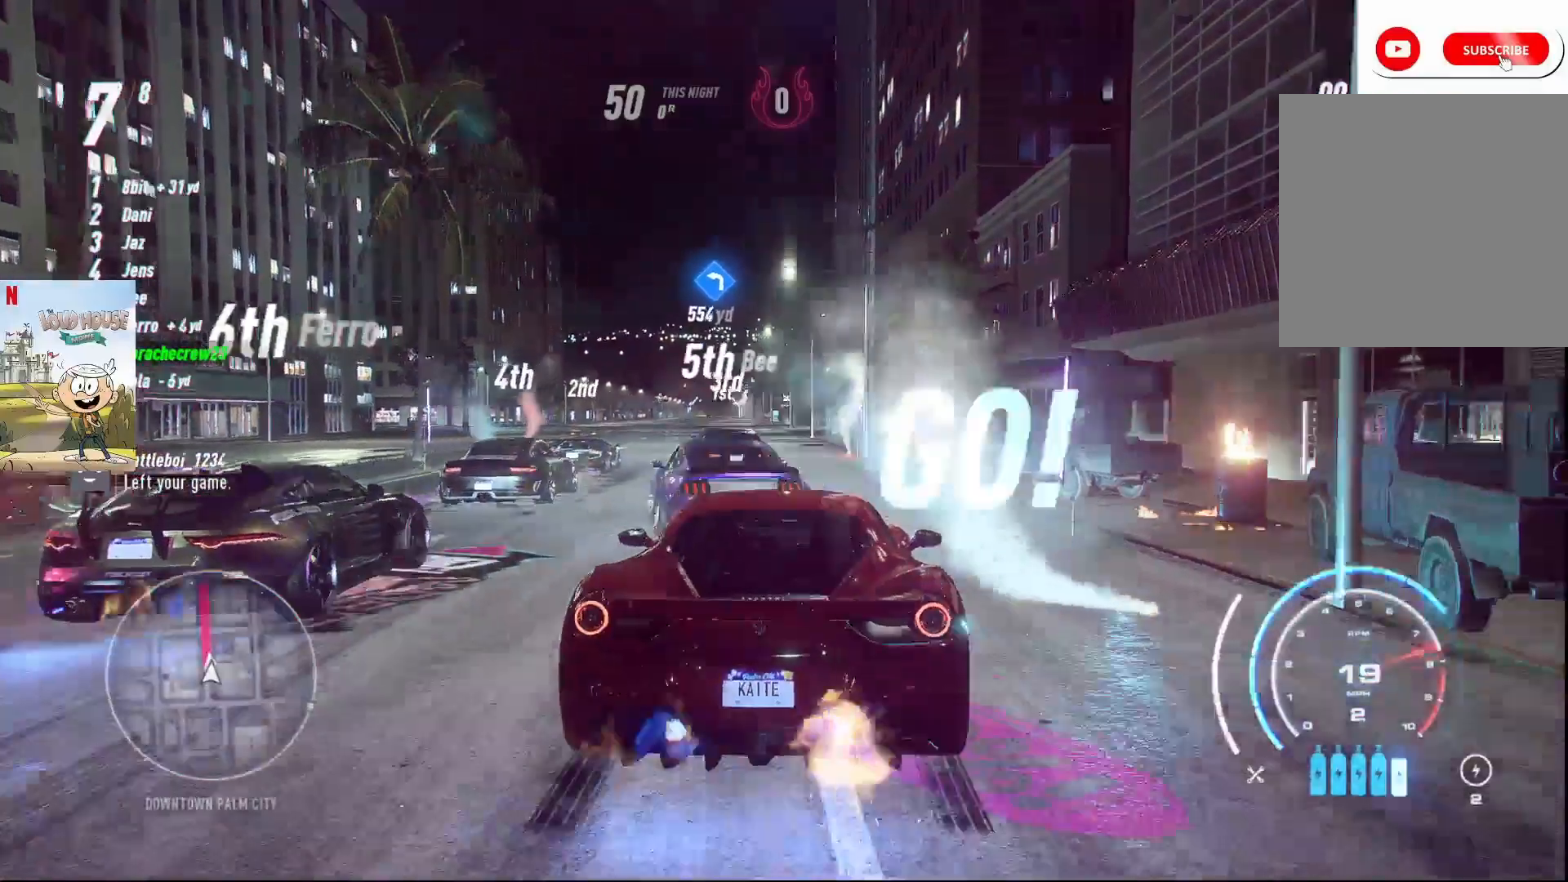
{"buttons": ["A", "R2"], "left_stick": "left", "right_stick": "center", "events": [[167, "left_stick", "right"], [333, "left_stick", "center"], [500, "left_stick", "left"]]}
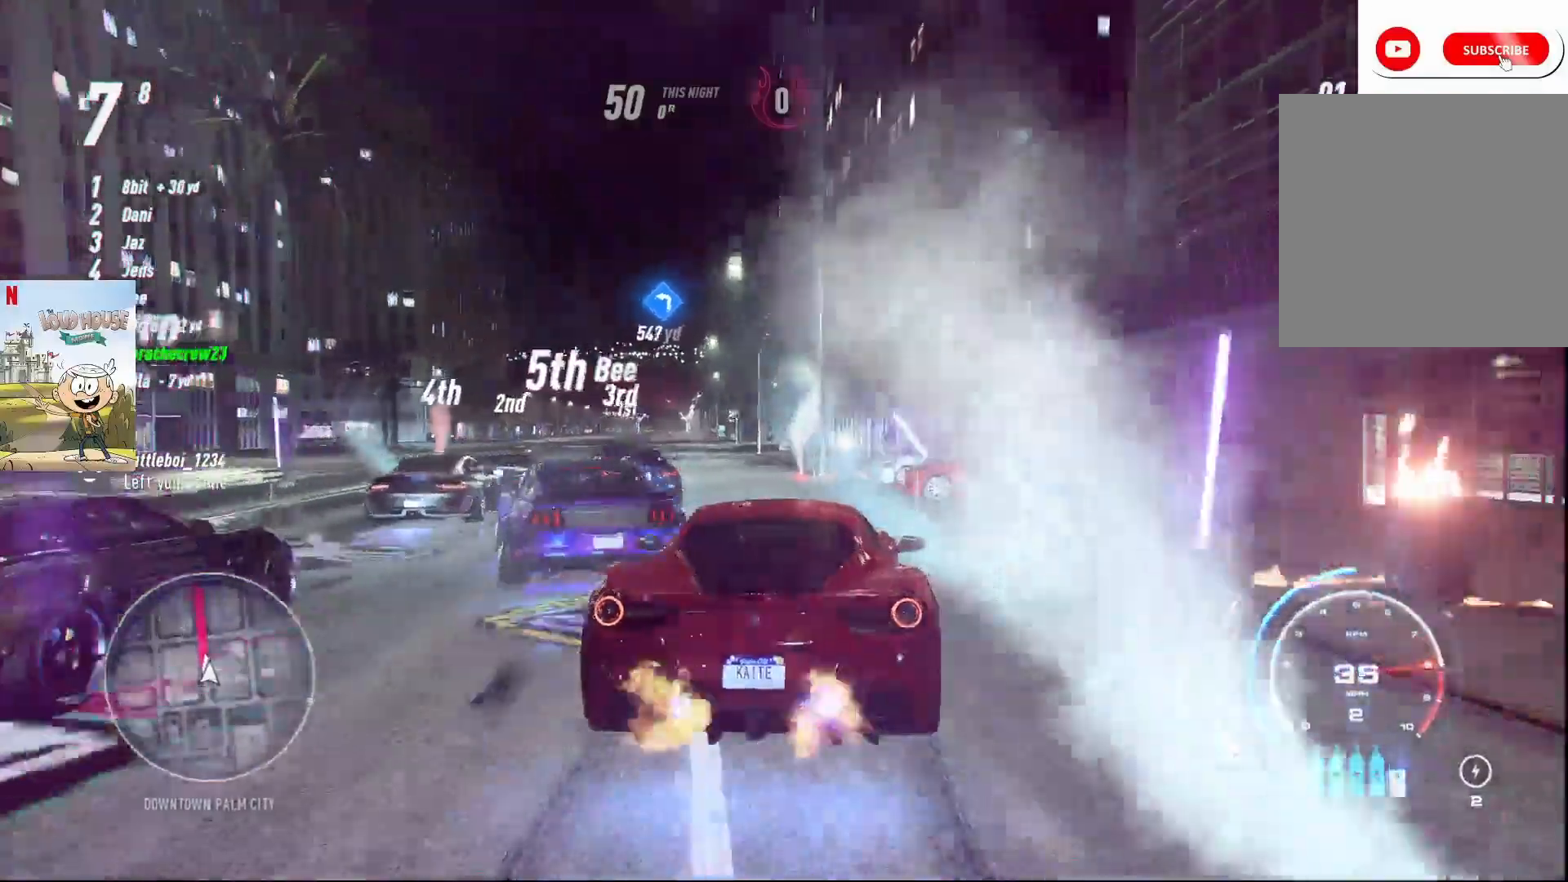
{"buttons": ["A", "R2"], "left_stick": "center", "right_stick": "center", "events": [[133, "R1", "down"], [167, "R1", "up"], [167, "left_stick", "center"]]}
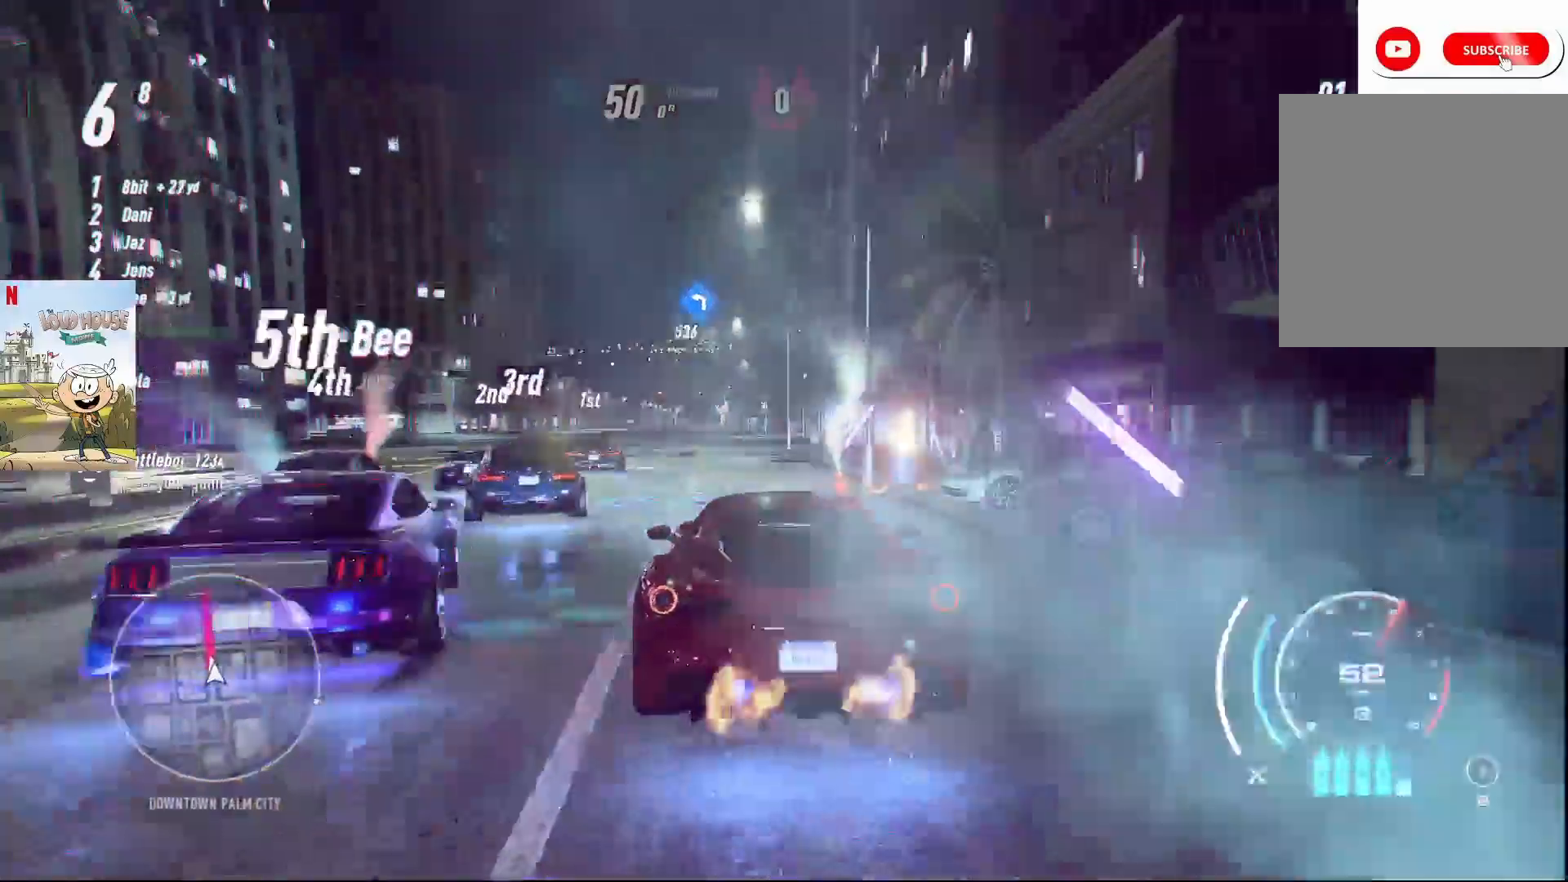
{"buttons": ["A", "R2"], "left_stick": "center", "right_stick": "center", "events": [[233, "left_stick", "left"], [367, "left_stick", "center"]]}
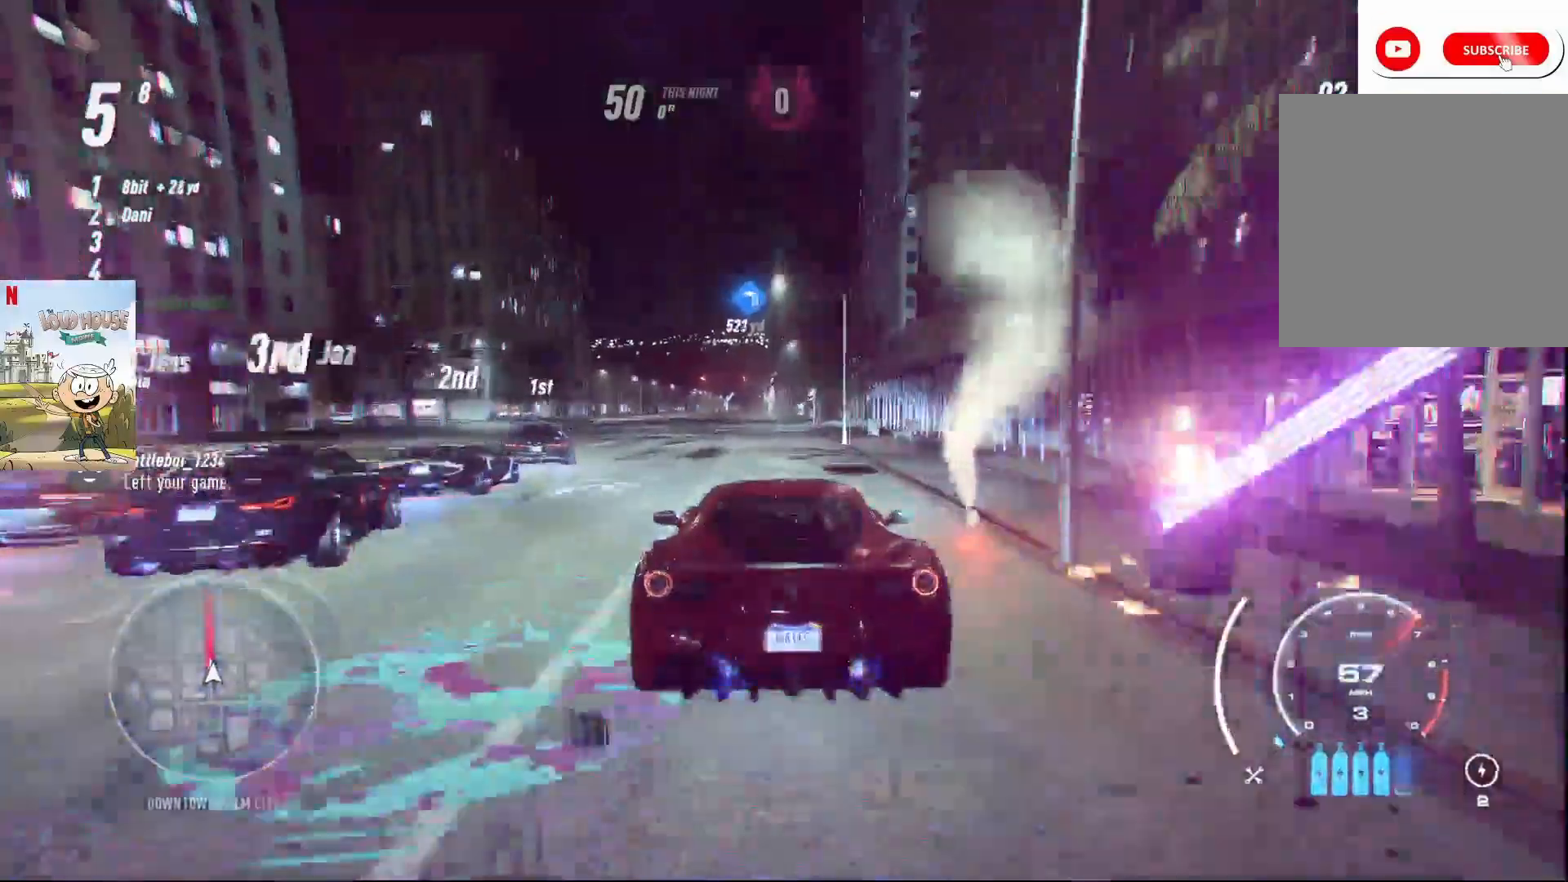
{"buttons": ["A", "R2"], "left_stick": "center", "right_stick": "center", "events": []}
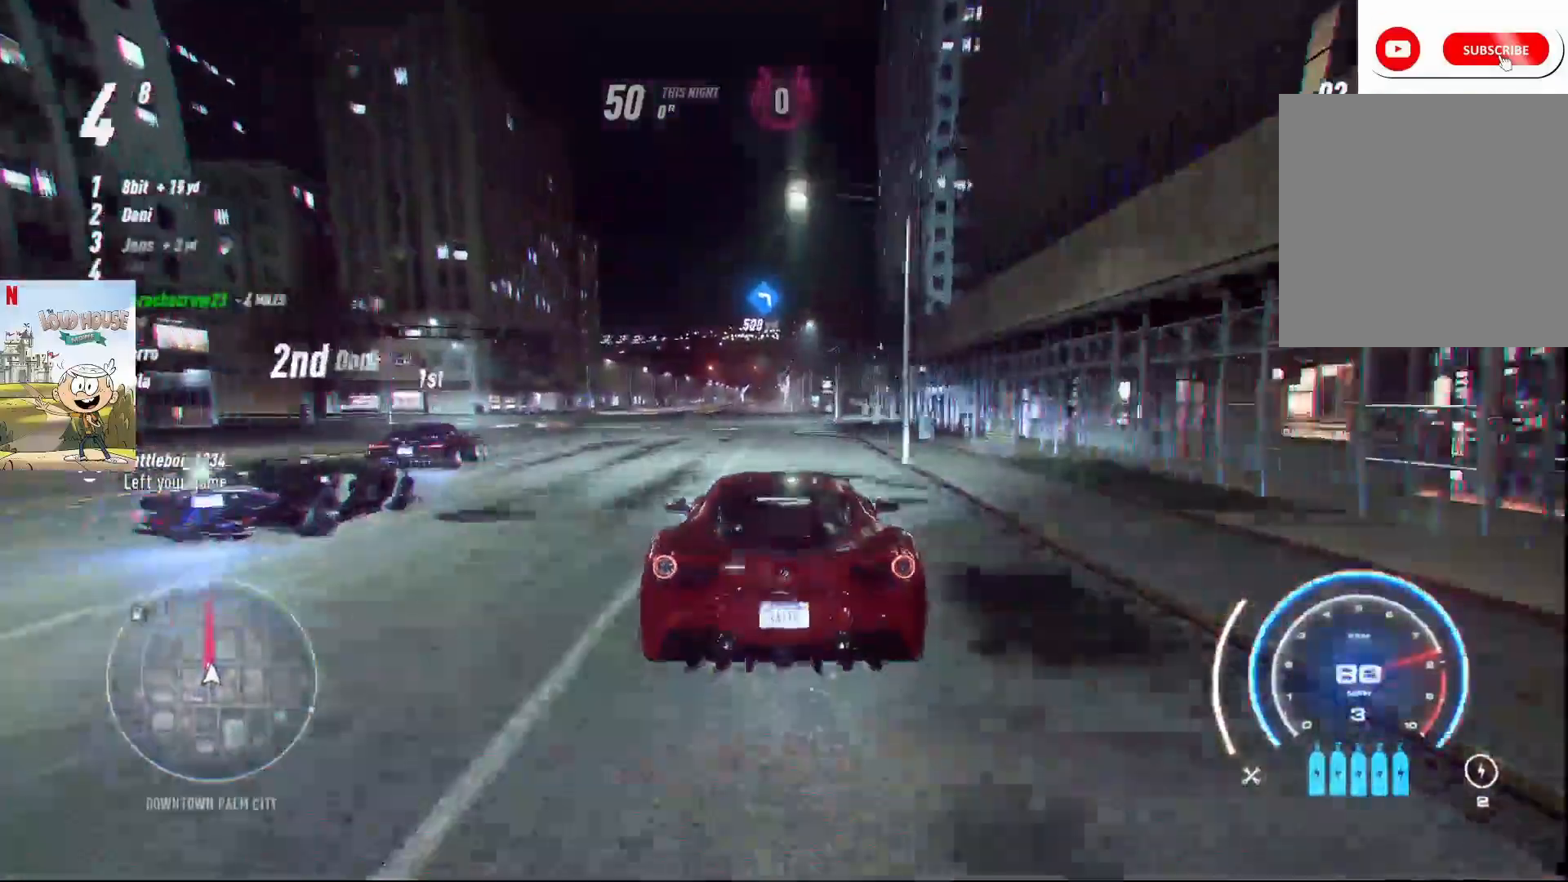
{"buttons": ["A", "R2"], "left_stick": "center", "right_stick": "center", "events": [[133, "R1", "down"], [233, "R1", "up"]]}